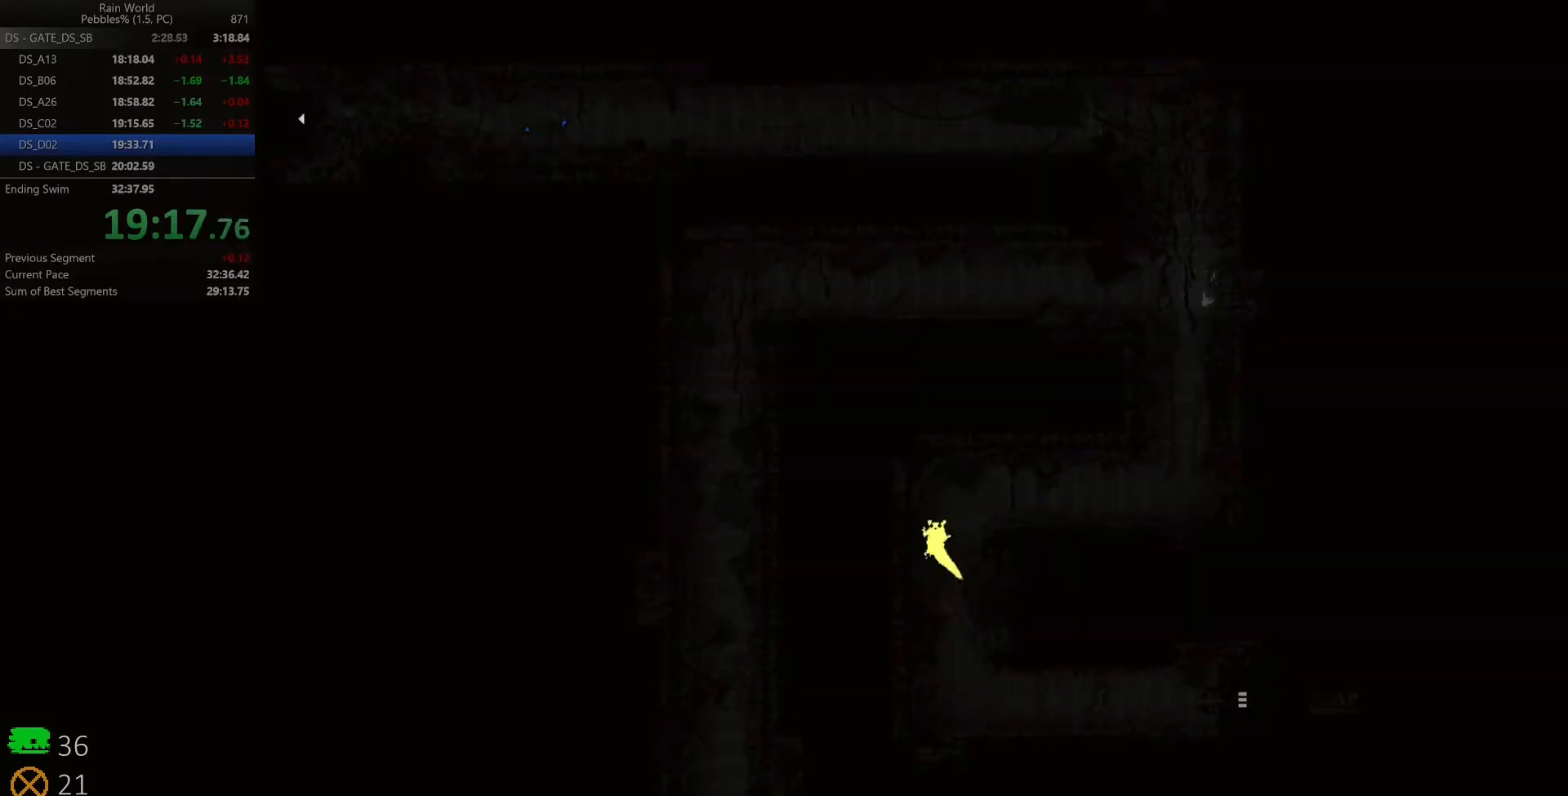
Gameplay with keyboard; each line is a JSON object with the keys held at the frame after it. "events" lists presses ("down") and releases ("up") of "down", "left", "right", "shift", "space", "up", "x" and "z" between this image and that frame as [ms after this image, input, new state], when the widget could be followed in between. No other keys are recorded. Mouse input is not recorded.
{"keys": ["right", "z"], "events": [[33, "z", "up"], [117, "right", "down"], [133, "left", "up"], [367, "z", "down"]]}
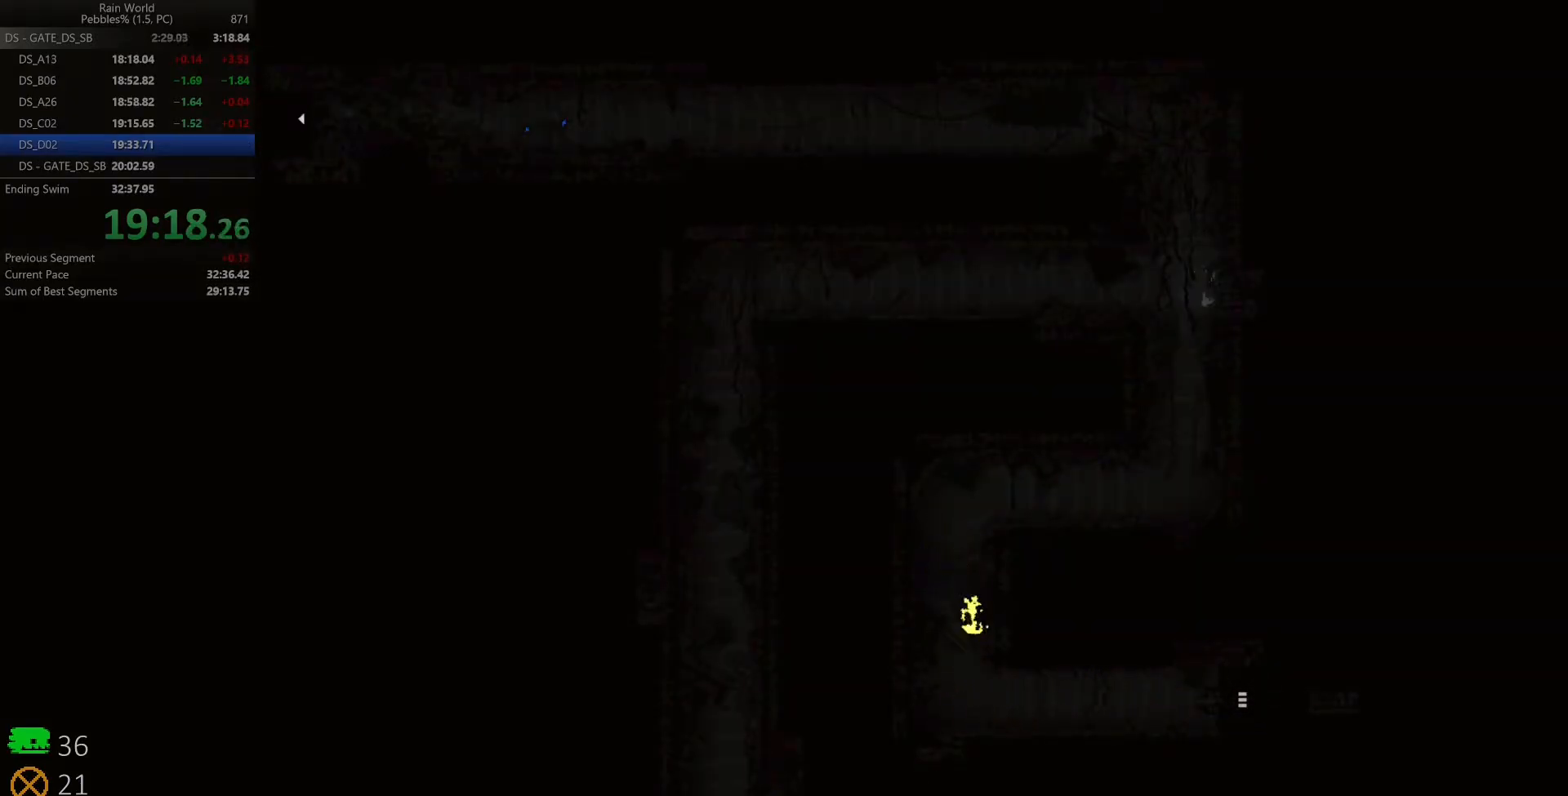
{"keys": ["left", "right", "z"], "events": [[17, "z", "up"], [100, "z", "down"], [150, "left", "down"], [150, "right", "up"], [233, "z", "up"], [317, "z", "down"], [450, "z", "up"], [500, "right", "down"], [500, "z", "down"]]}
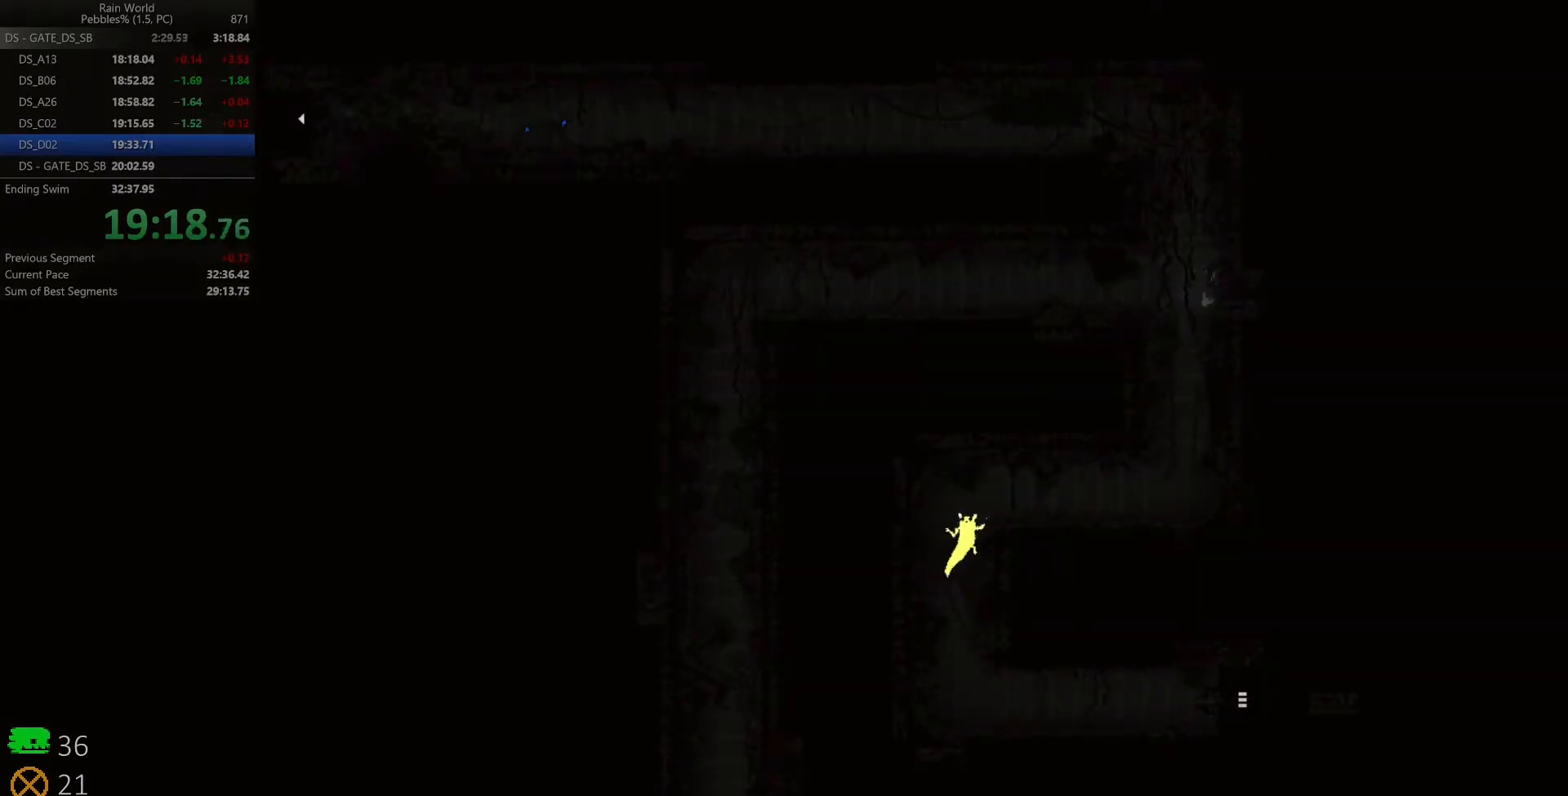
{"keys": [], "events": [[17, "left", "up"], [100, "z", "up"], [400, "right", "up"]]}
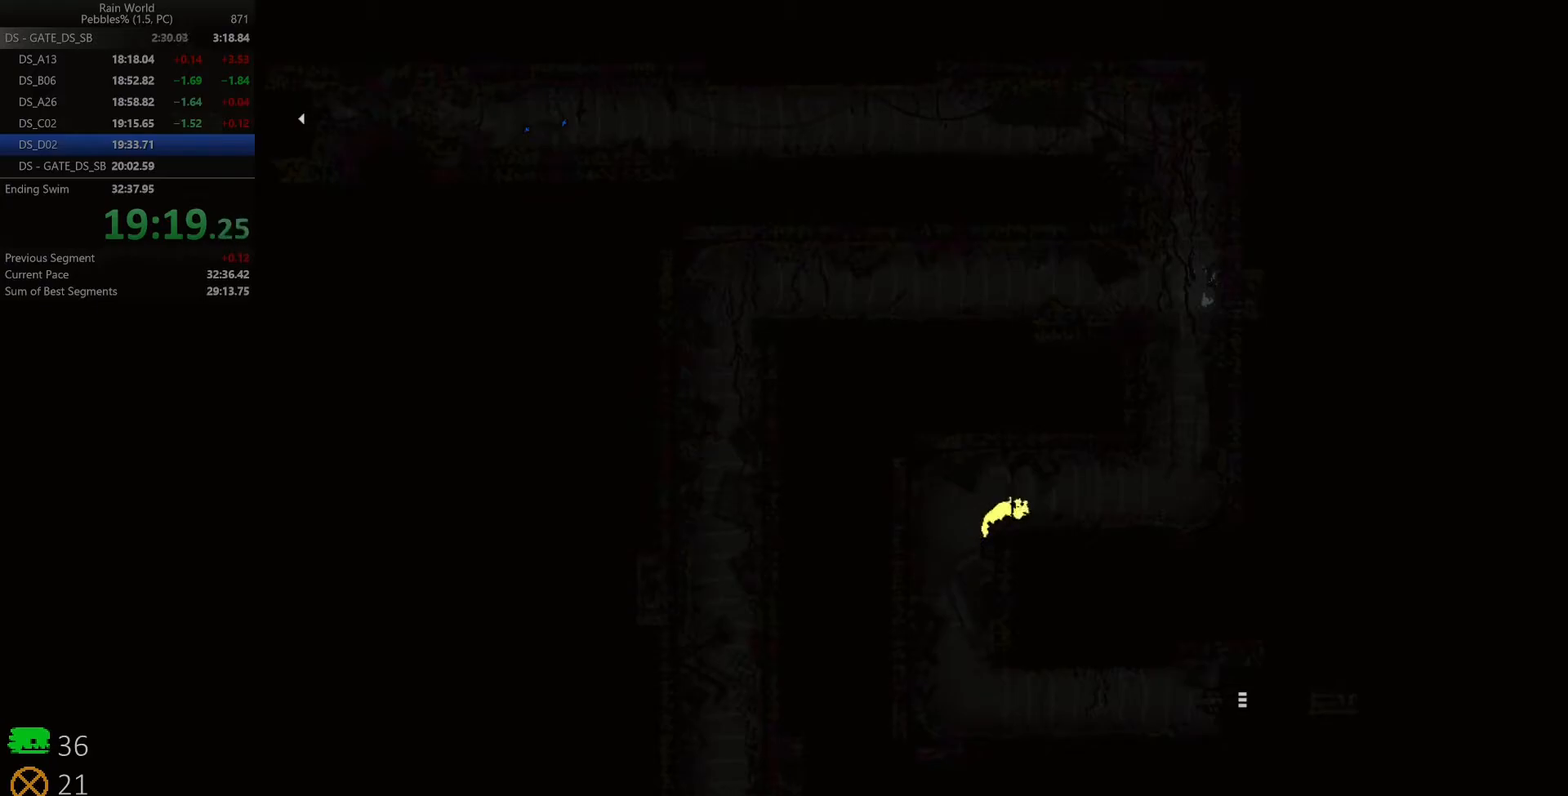
{"keys": ["right", "space", "z"], "events": [[50, "right", "down"], [67, "down", "down"], [100, "z", "down"], [217, "z", "up"], [250, "down", "up"], [467, "z", "down"], [483, "space", "down"]]}
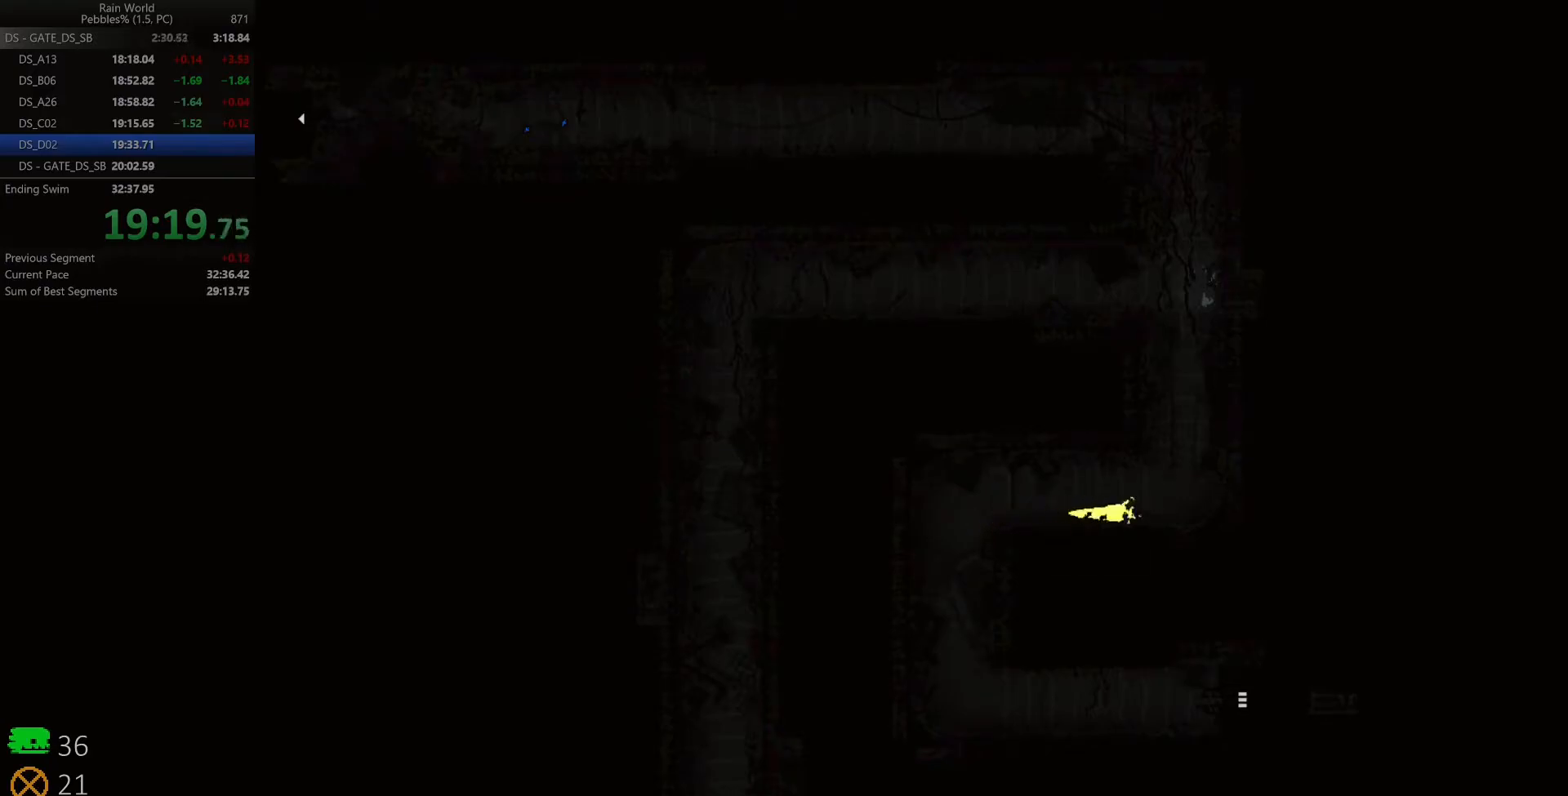
{"keys": ["left", "z"], "events": [[150, "z", "up"], [217, "space", "up"], [250, "z", "down"], [333, "right", "up"], [350, "z", "up"], [367, "left", "down"], [417, "z", "down"]]}
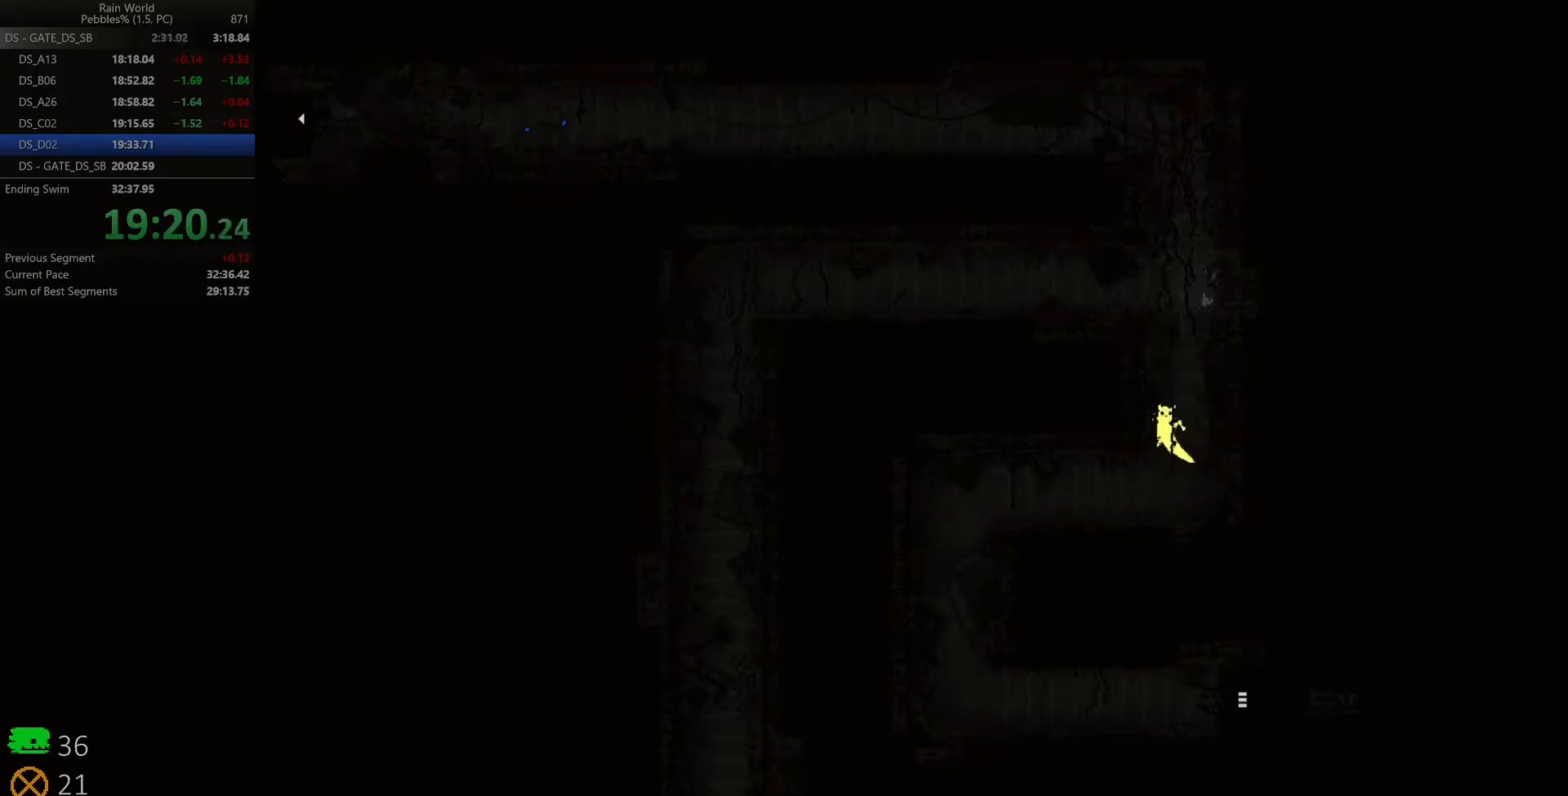
{"keys": ["left"], "events": [[17, "z", "up"], [83, "z", "down"], [150, "right", "down"], [167, "left", "up"], [183, "z", "up"], [250, "z", "down"], [350, "right", "up"], [350, "z", "up"], [383, "left", "down"], [400, "z", "down"], [500, "z", "up"]]}
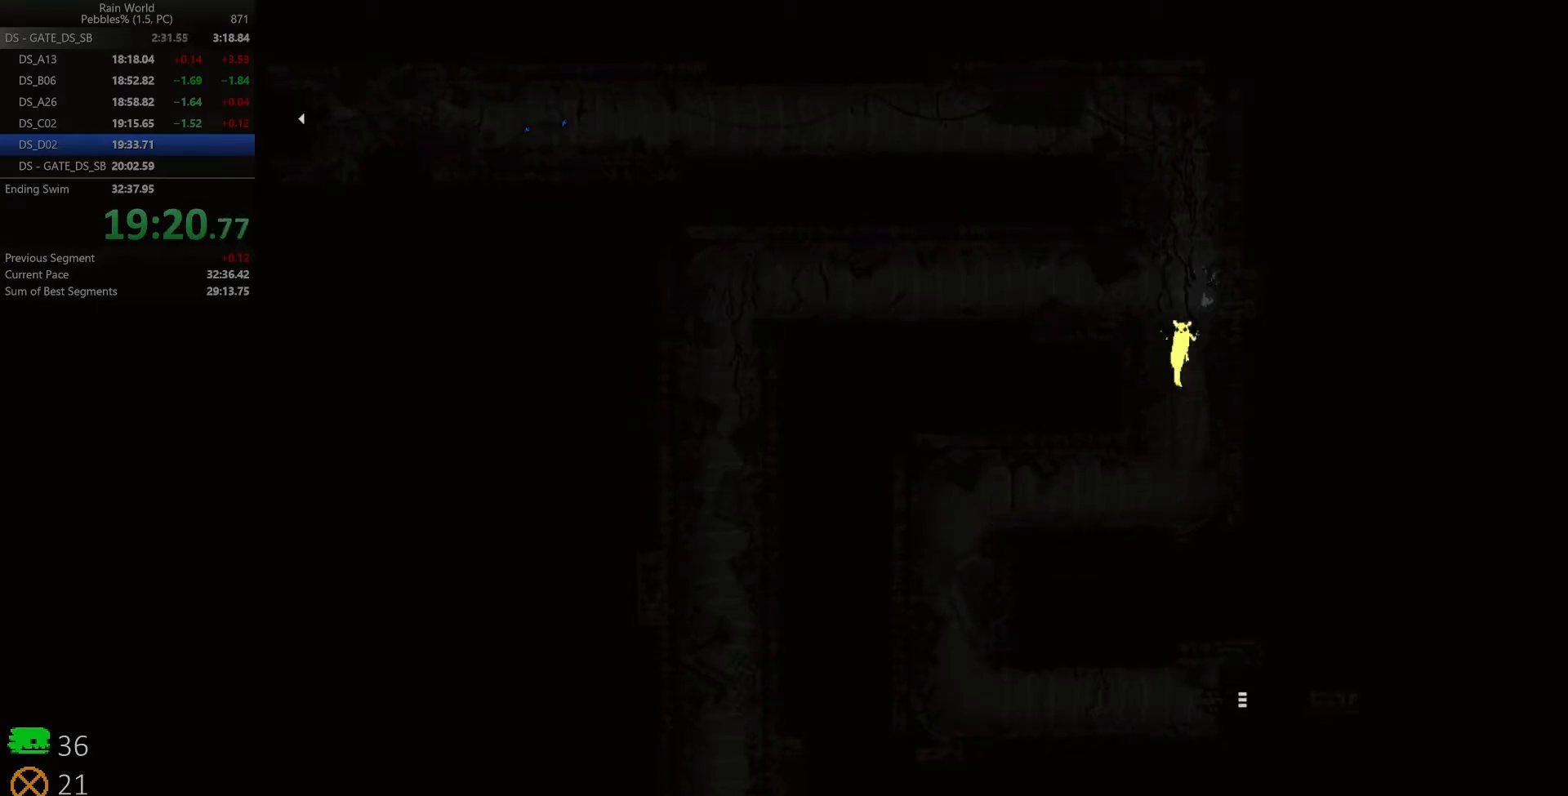
{"keys": ["left"], "events": [[17, "right", "down"], [33, "left", "up"], [67, "z", "down"], [150, "z", "up"], [200, "z", "down"], [233, "left", "down"], [233, "right", "up"], [283, "z", "up"]]}
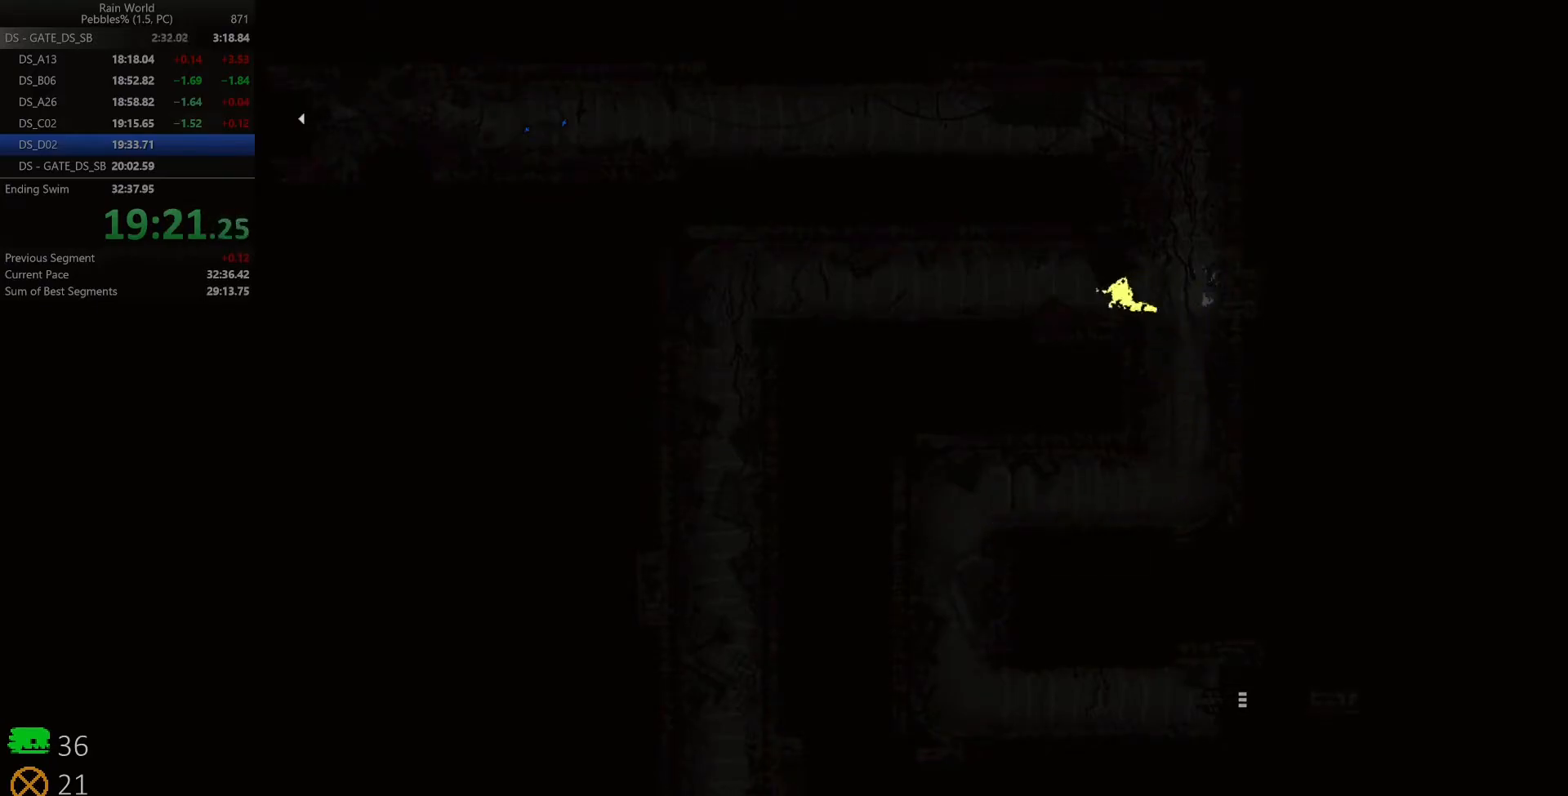
{"keys": ["left"], "events": [[183, "down", "down"], [217, "z", "down"], [350, "z", "up"], [383, "down", "up"]]}
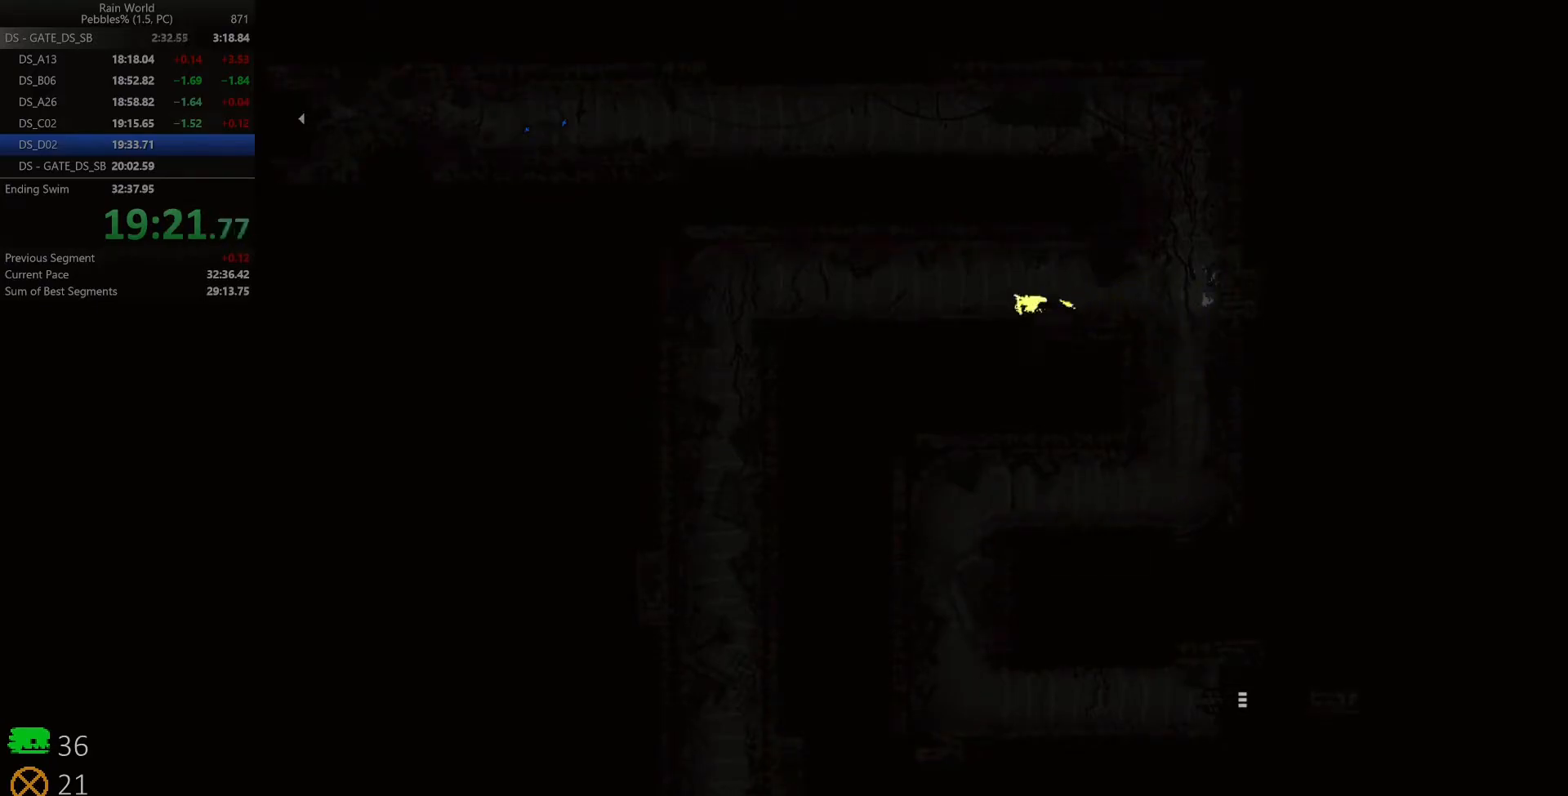
{"keys": ["left", "space", "z"], "events": [[83, "space", "down"], [83, "z", "down"], [250, "z", "up"], [500, "z", "down"]]}
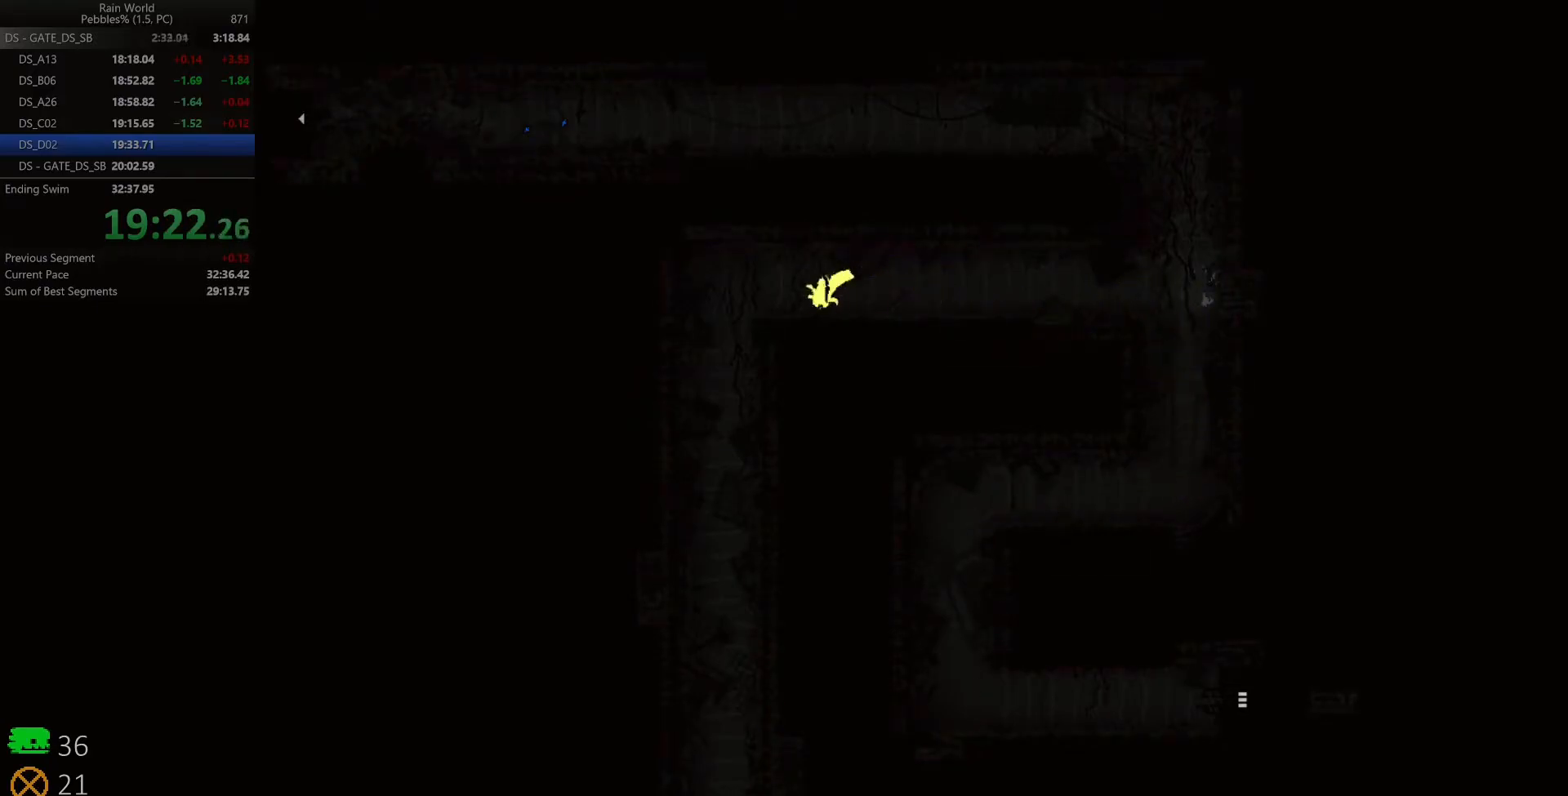
{"keys": ["right"], "events": [[117, "z", "up"], [167, "space", "up"], [333, "left", "up"], [417, "right", "down"]]}
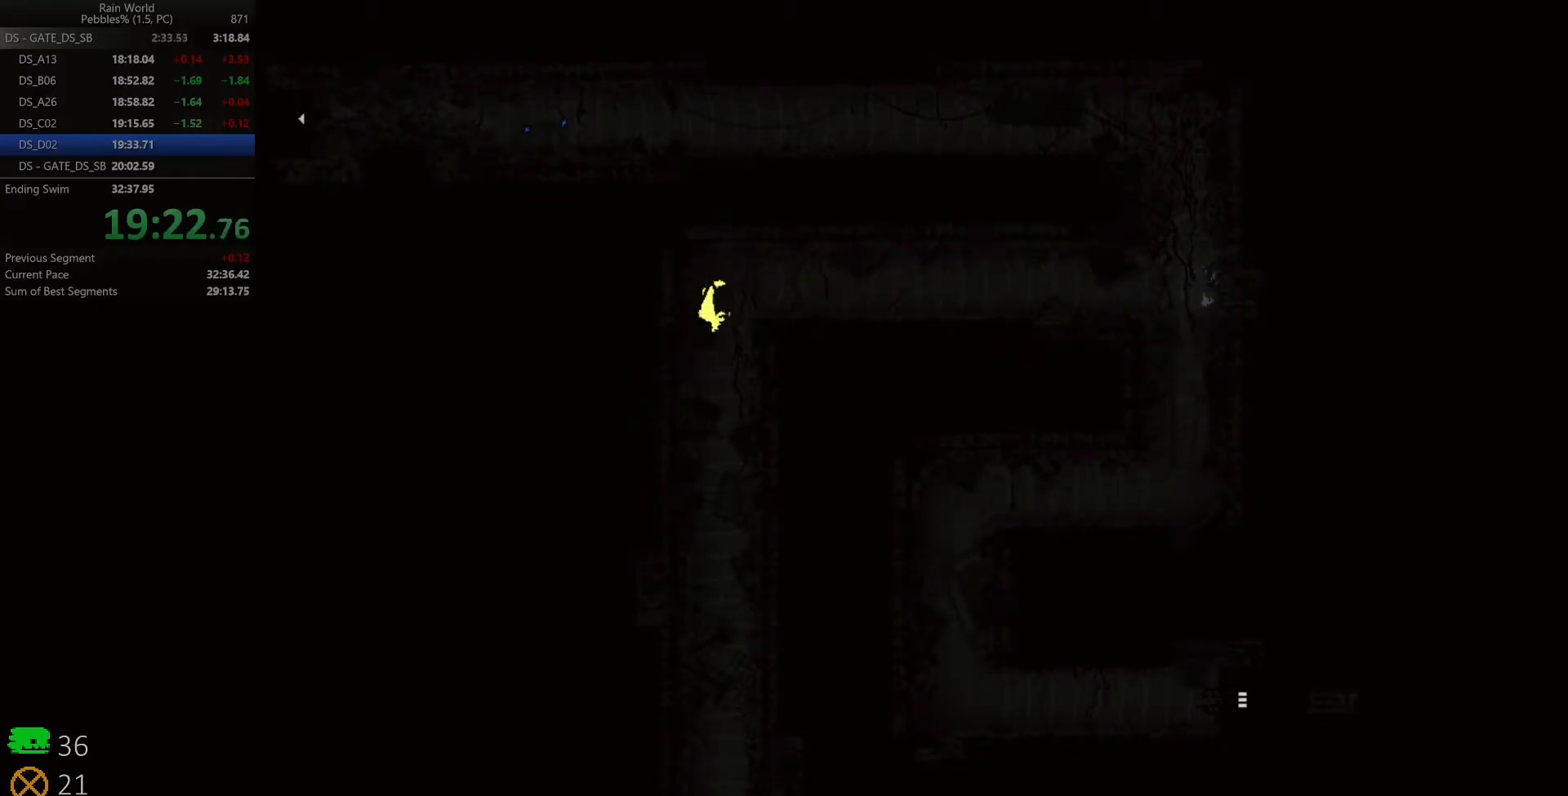
{"keys": [], "events": [[50, "right", "up"]]}
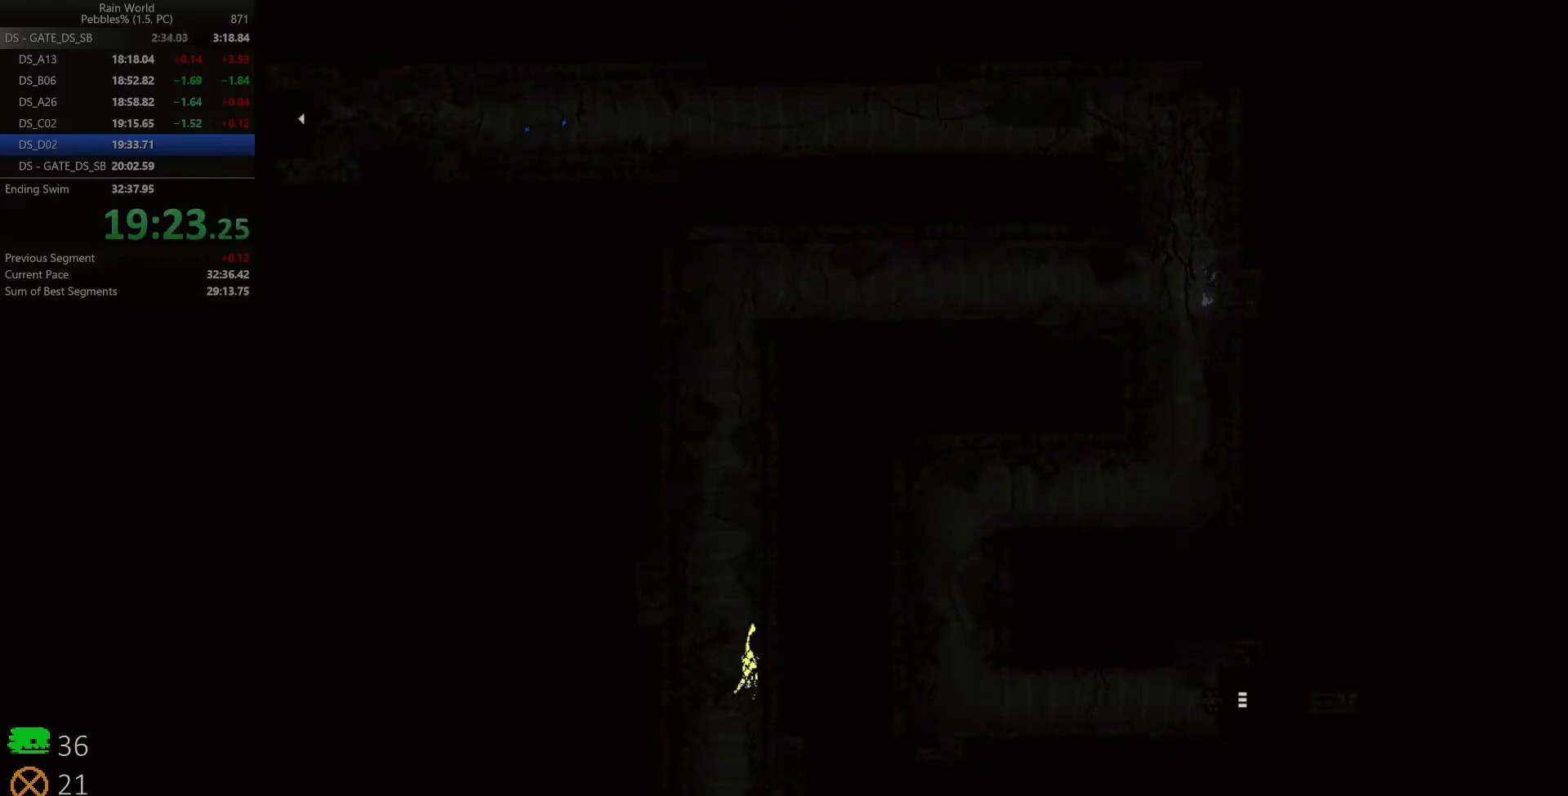
{"keys": ["right"], "events": [[367, "right", "down"]]}
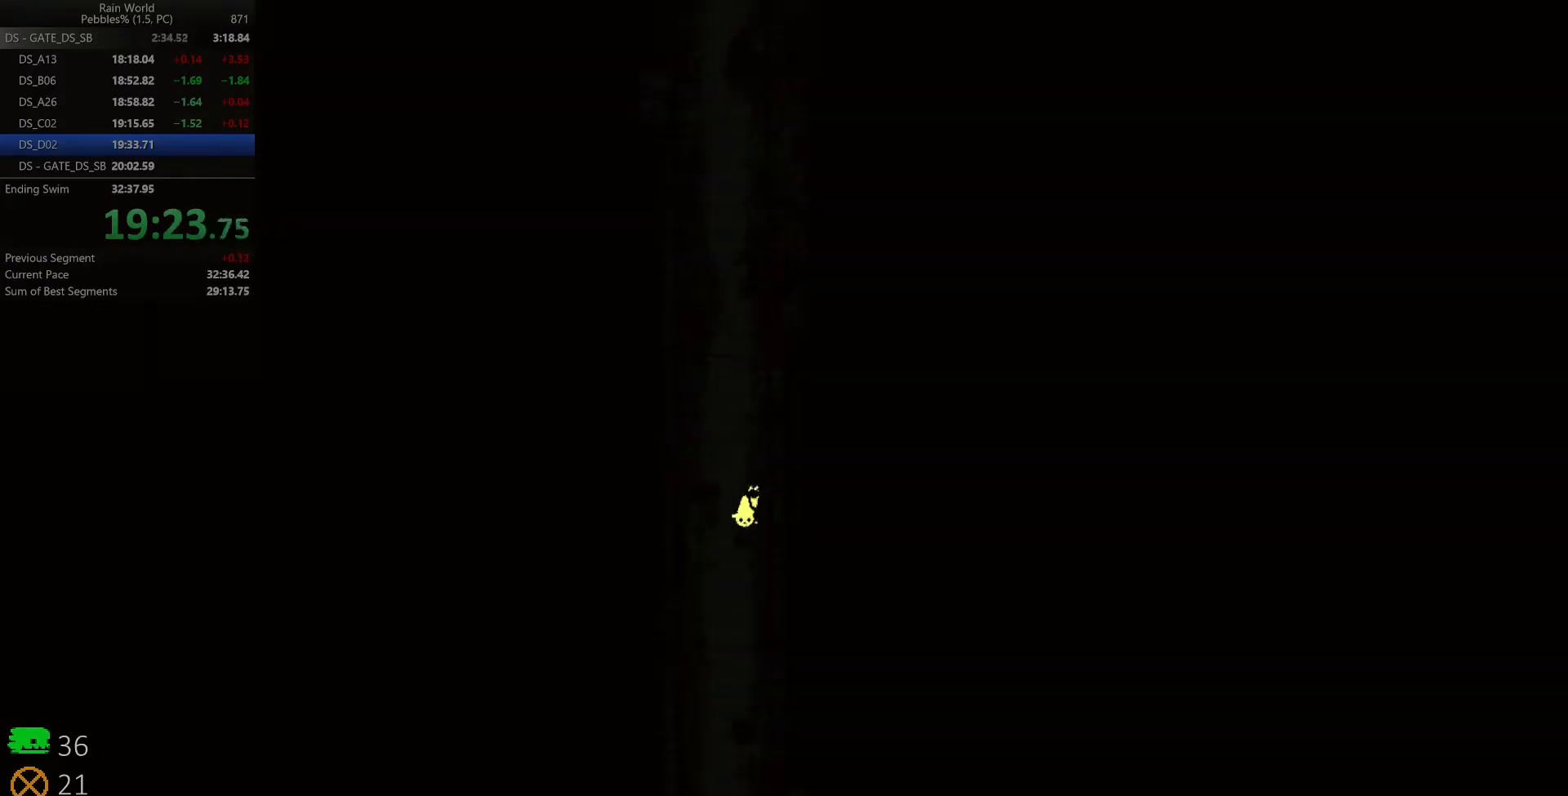
{"keys": ["right"], "events": [[83, "right", "up"], [333, "right", "down"]]}
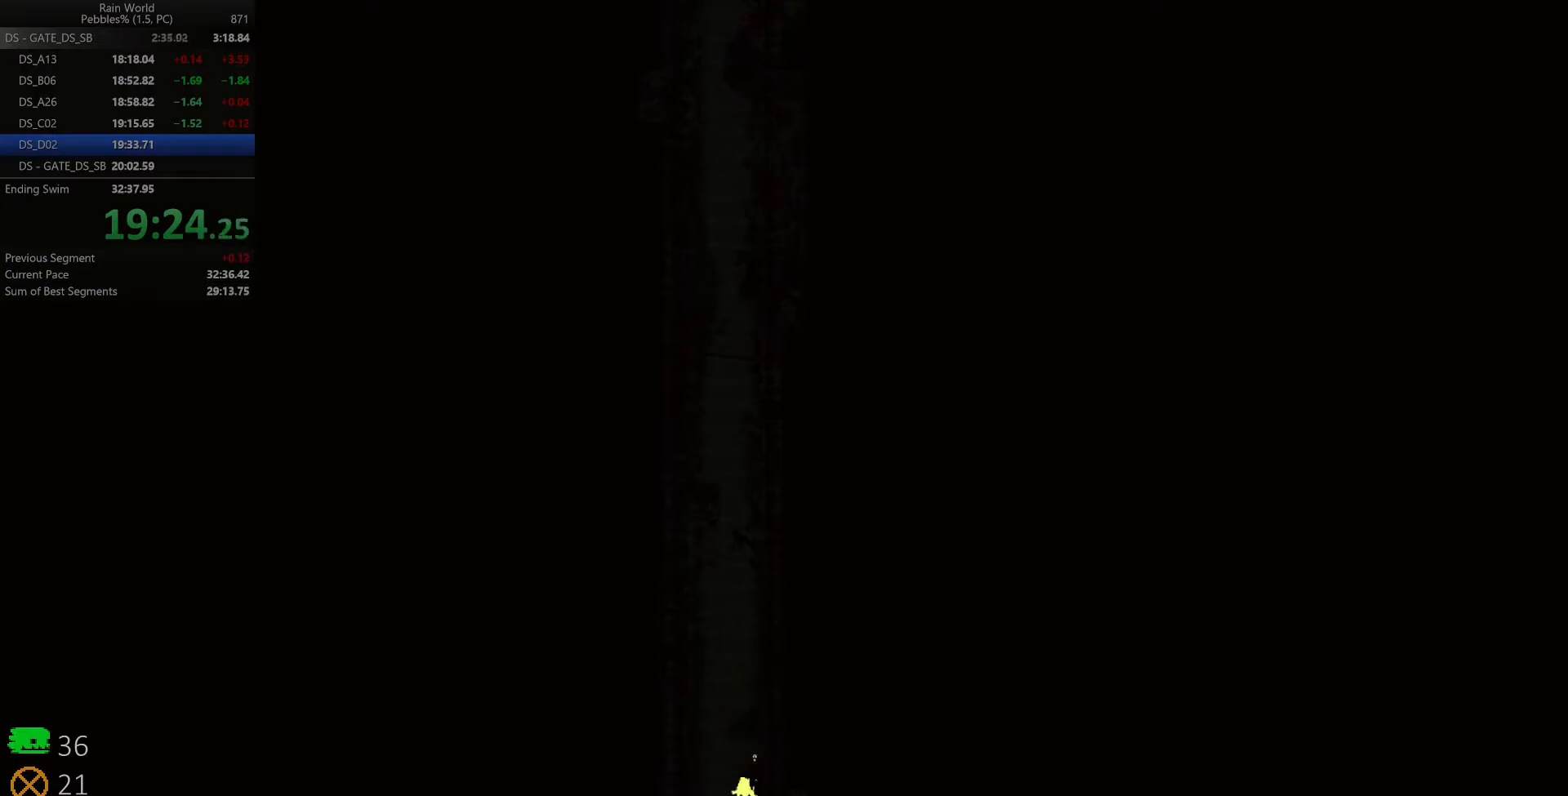
{"keys": ["right"], "events": [[33, "right", "up"], [100, "right", "down"], [233, "right", "up"], [317, "right", "down"]]}
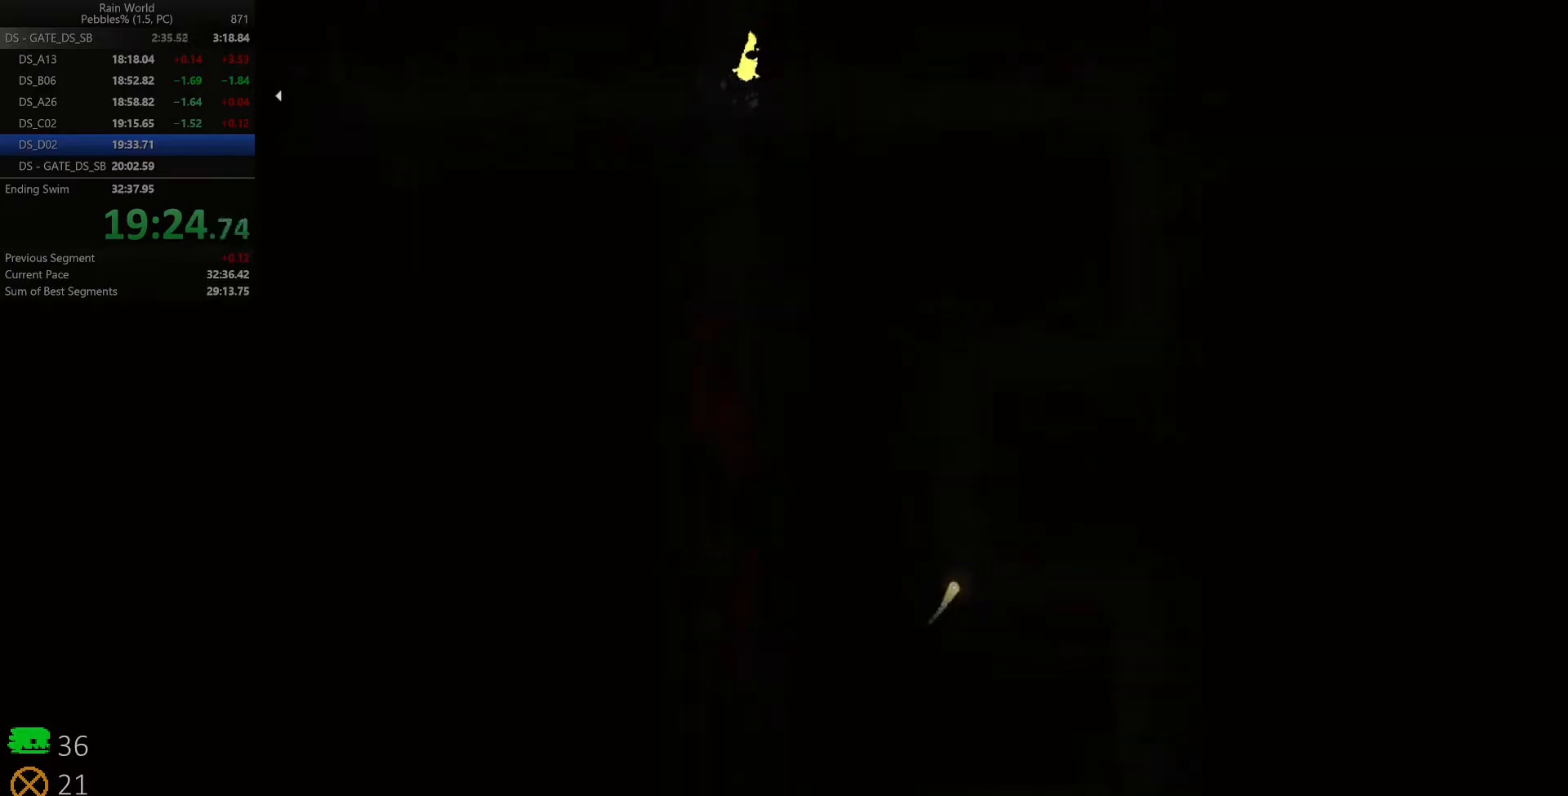
{"keys": ["right"], "events": [[183, "up", "down"], [283, "up", "up"], [350, "up", "down"], [433, "up", "up"]]}
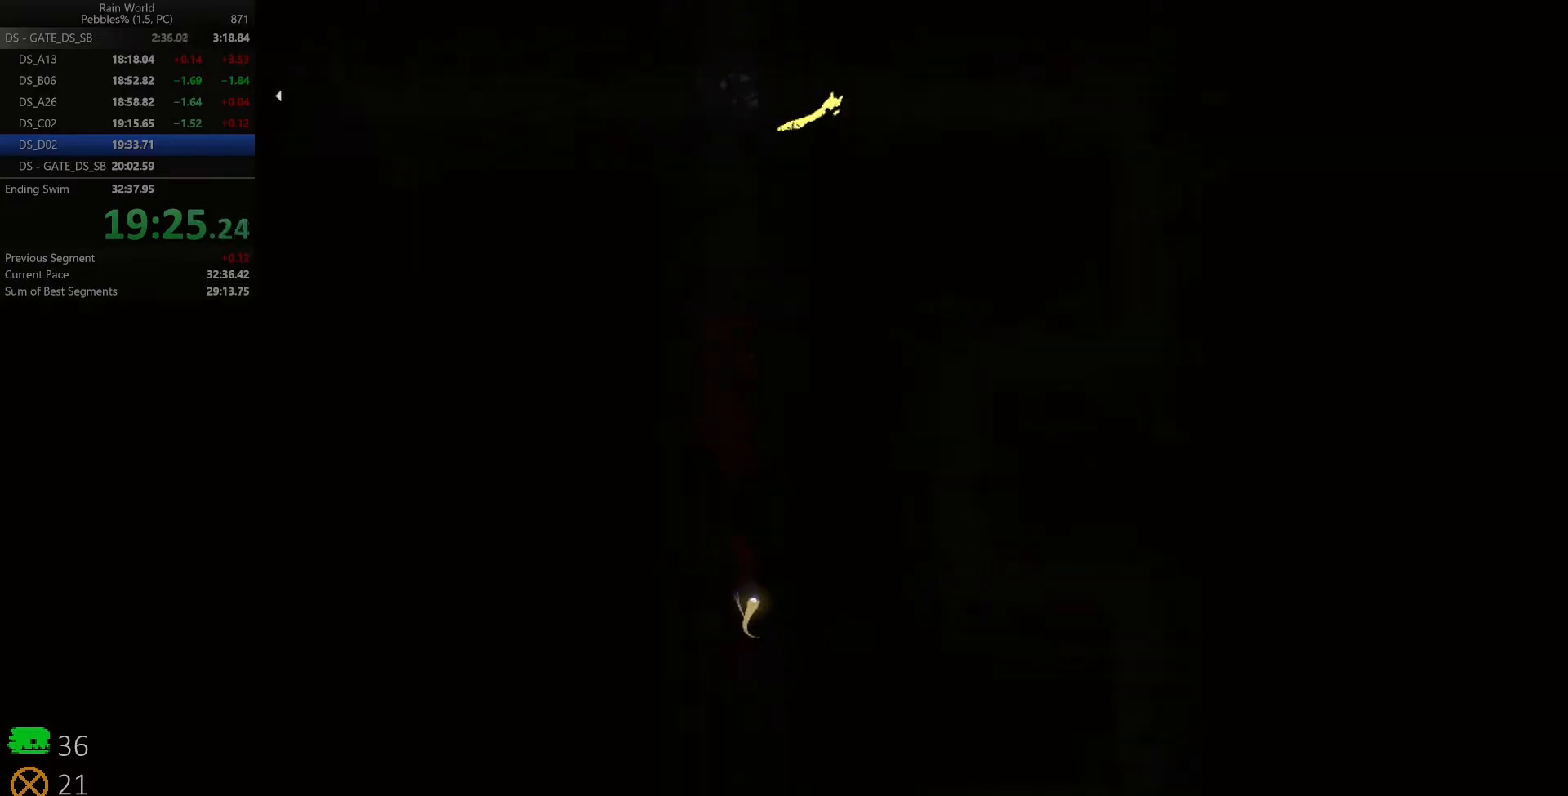
{"keys": ["right", "space", "z"], "events": [[50, "down", "down"], [117, "z", "down"], [217, "z", "up"], [250, "down", "up"], [450, "space", "down"], [450, "z", "down"]]}
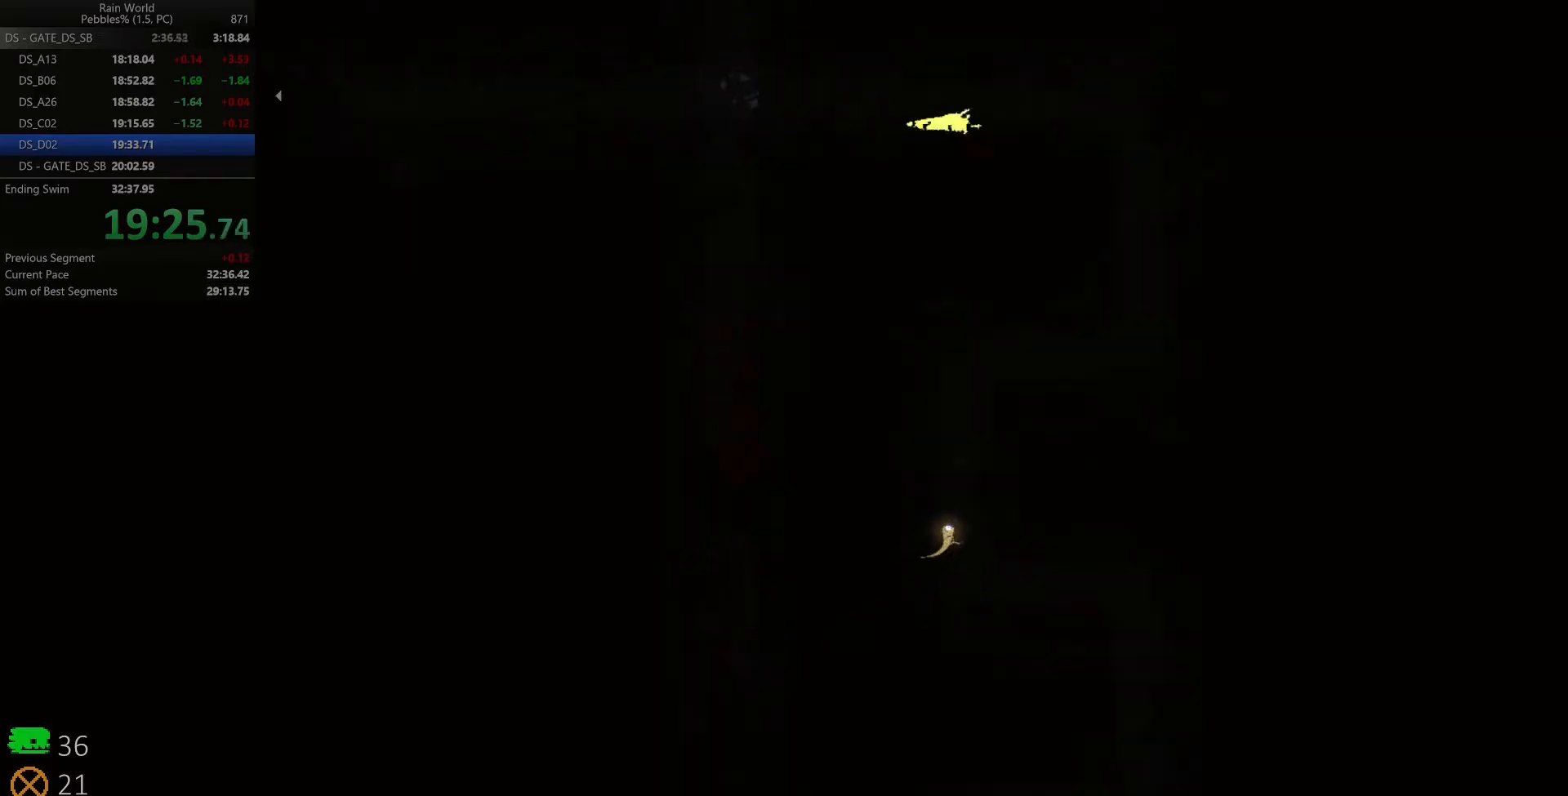
{"keys": ["right", "space"], "events": [[117, "z", "up"]]}
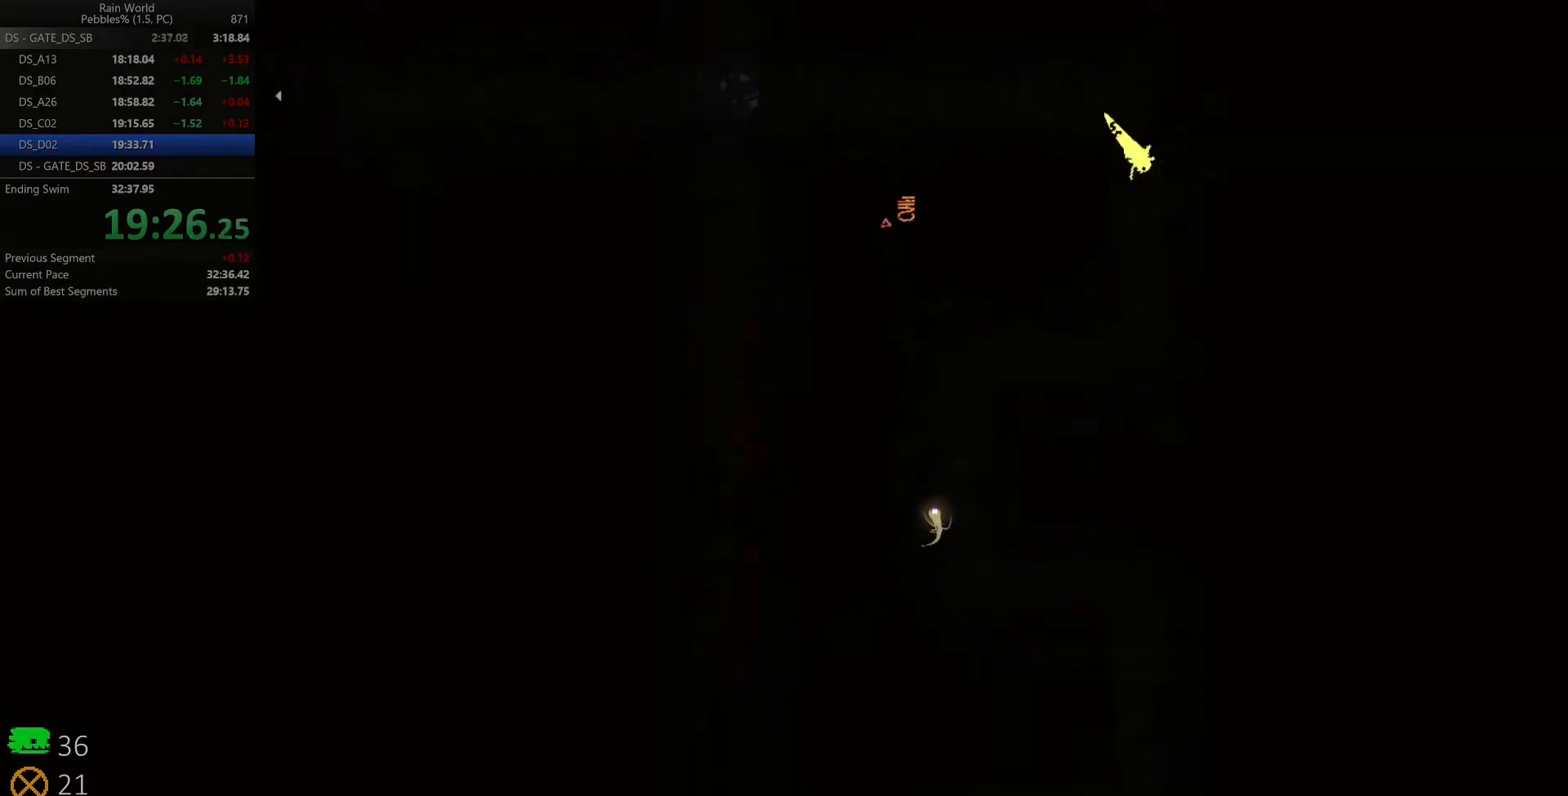
{"keys": ["left", "space", "z"], "events": [[100, "right", "up"], [150, "left", "down"], [367, "z", "down"]]}
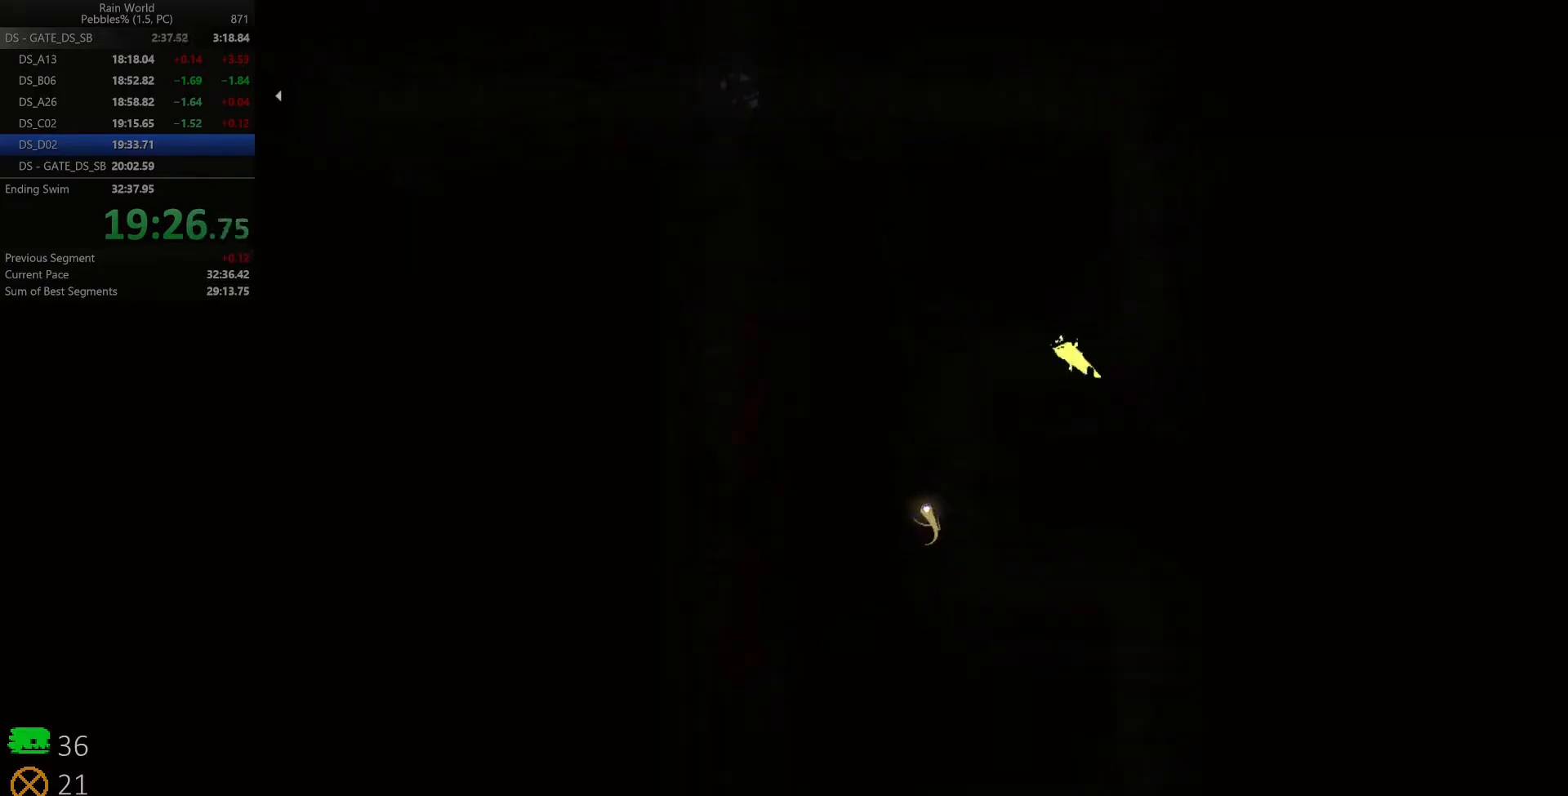
{"keys": ["right", "space"], "events": [[17, "z", "up"], [167, "space", "up"], [267, "space", "down"], [317, "left", "up"], [317, "right", "down"]]}
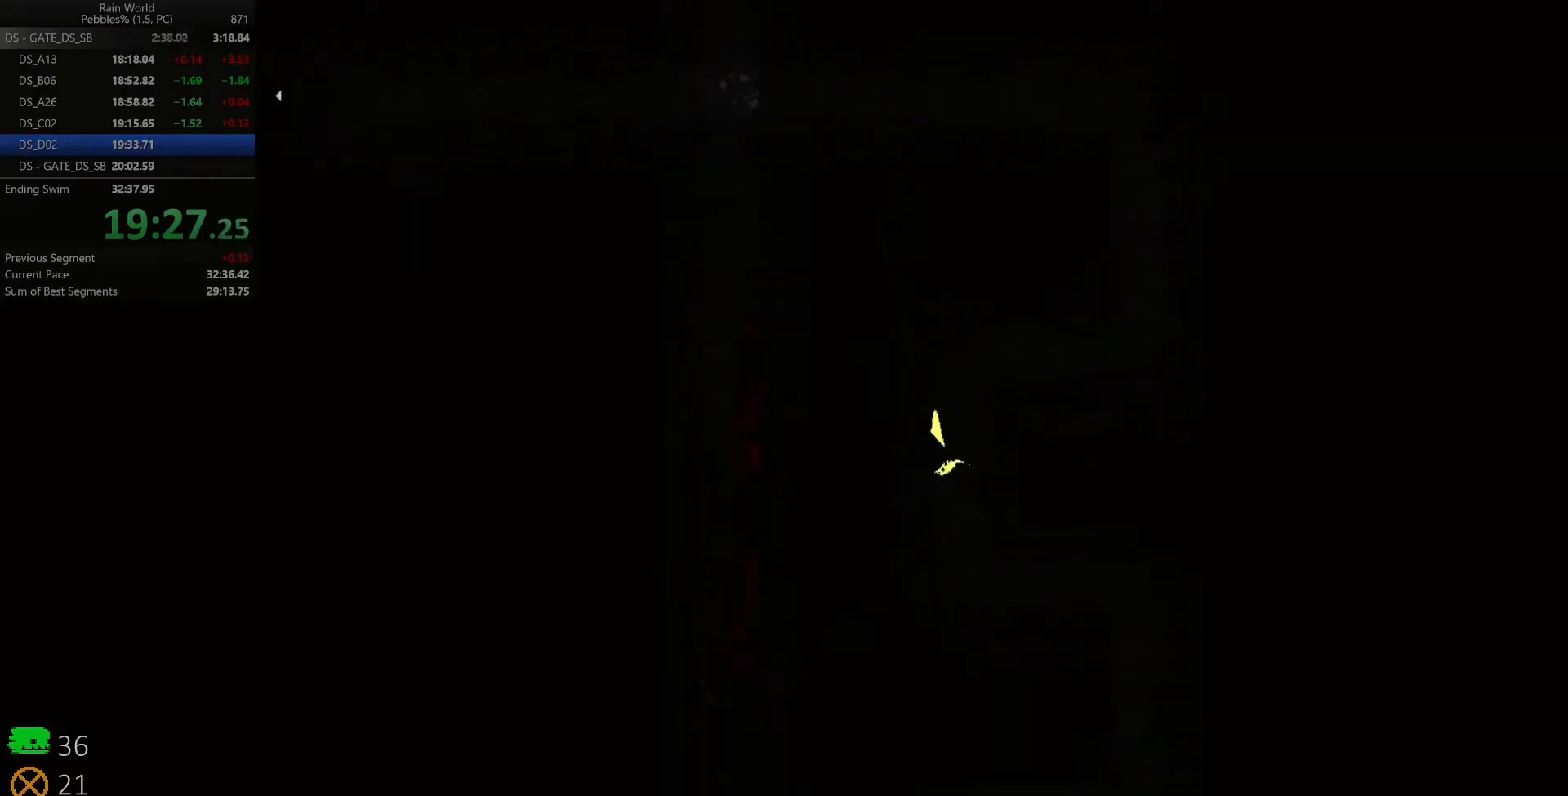
{"keys": ["right", "space"], "events": [[233, "z", "down"], [333, "z", "up"]]}
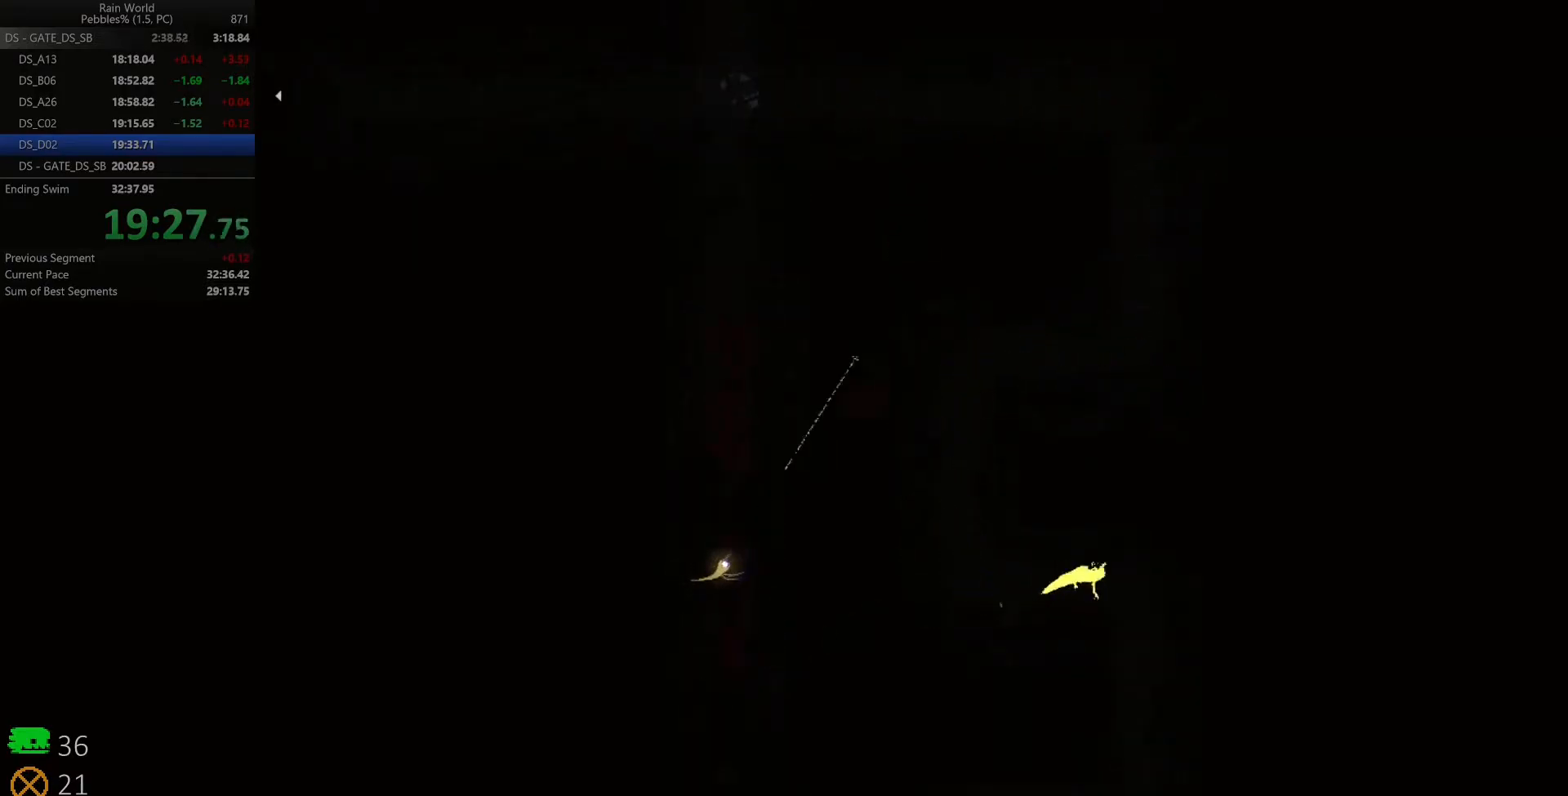
{"keys": ["left", "space"], "events": [[117, "right", "up"], [267, "left", "down"]]}
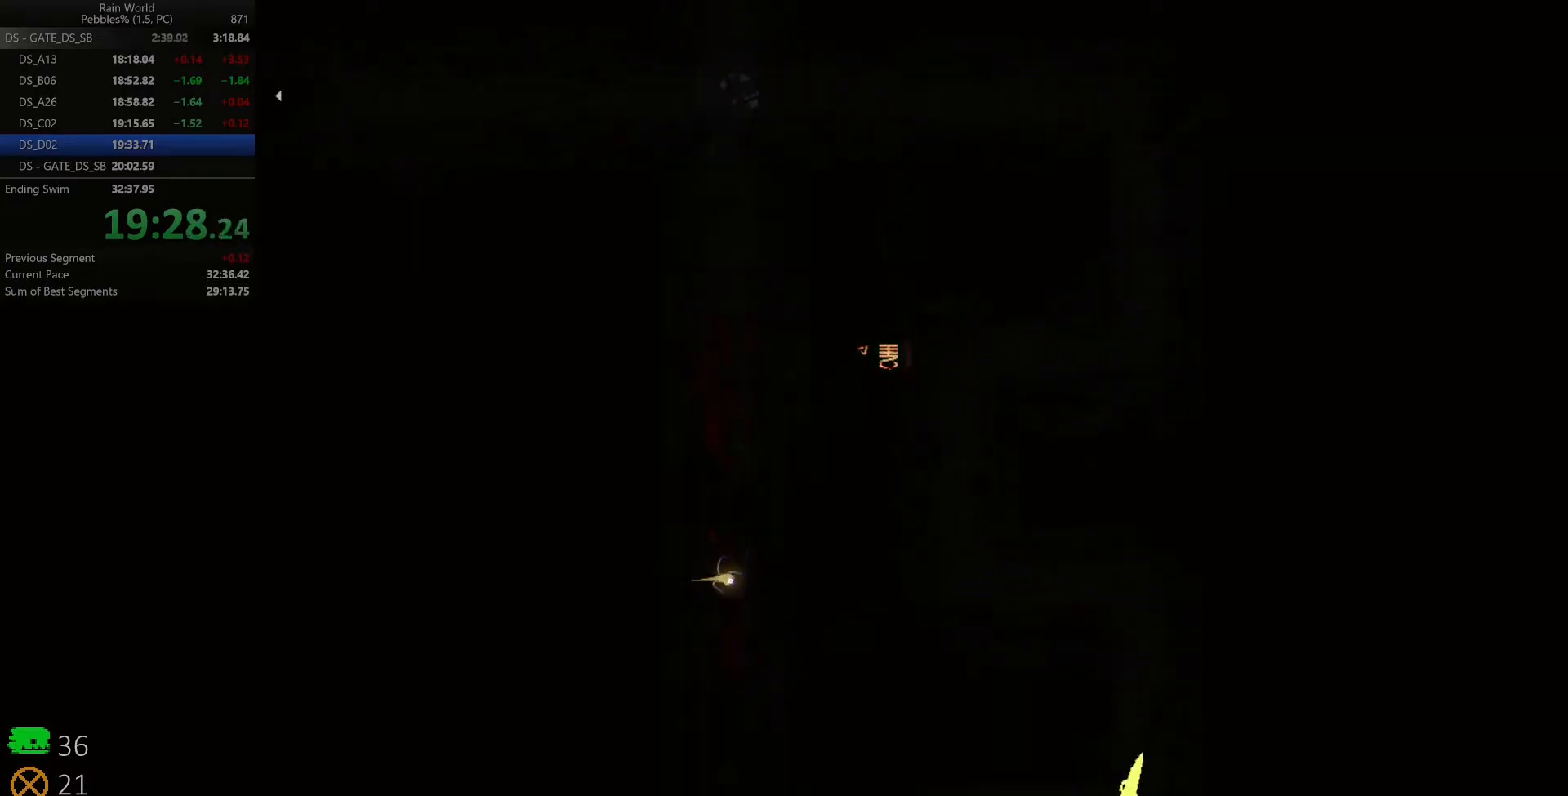
{"keys": ["right", "space"], "events": [[83, "z", "down"], [200, "z", "up"], [400, "left", "up"], [450, "right", "down"]]}
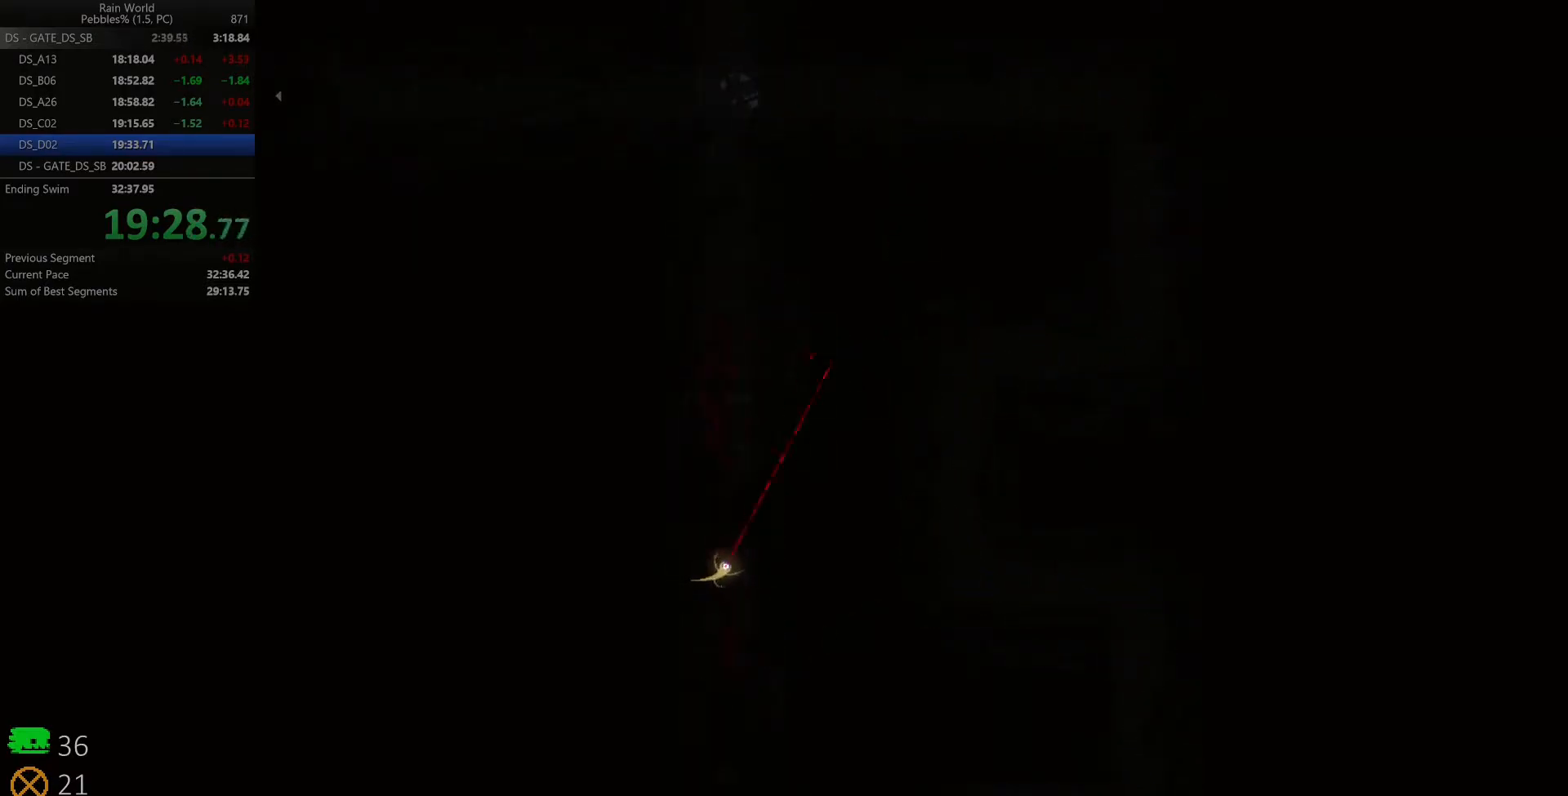
{"keys": ["right", "space", "z"], "events": [[433, "z", "down"]]}
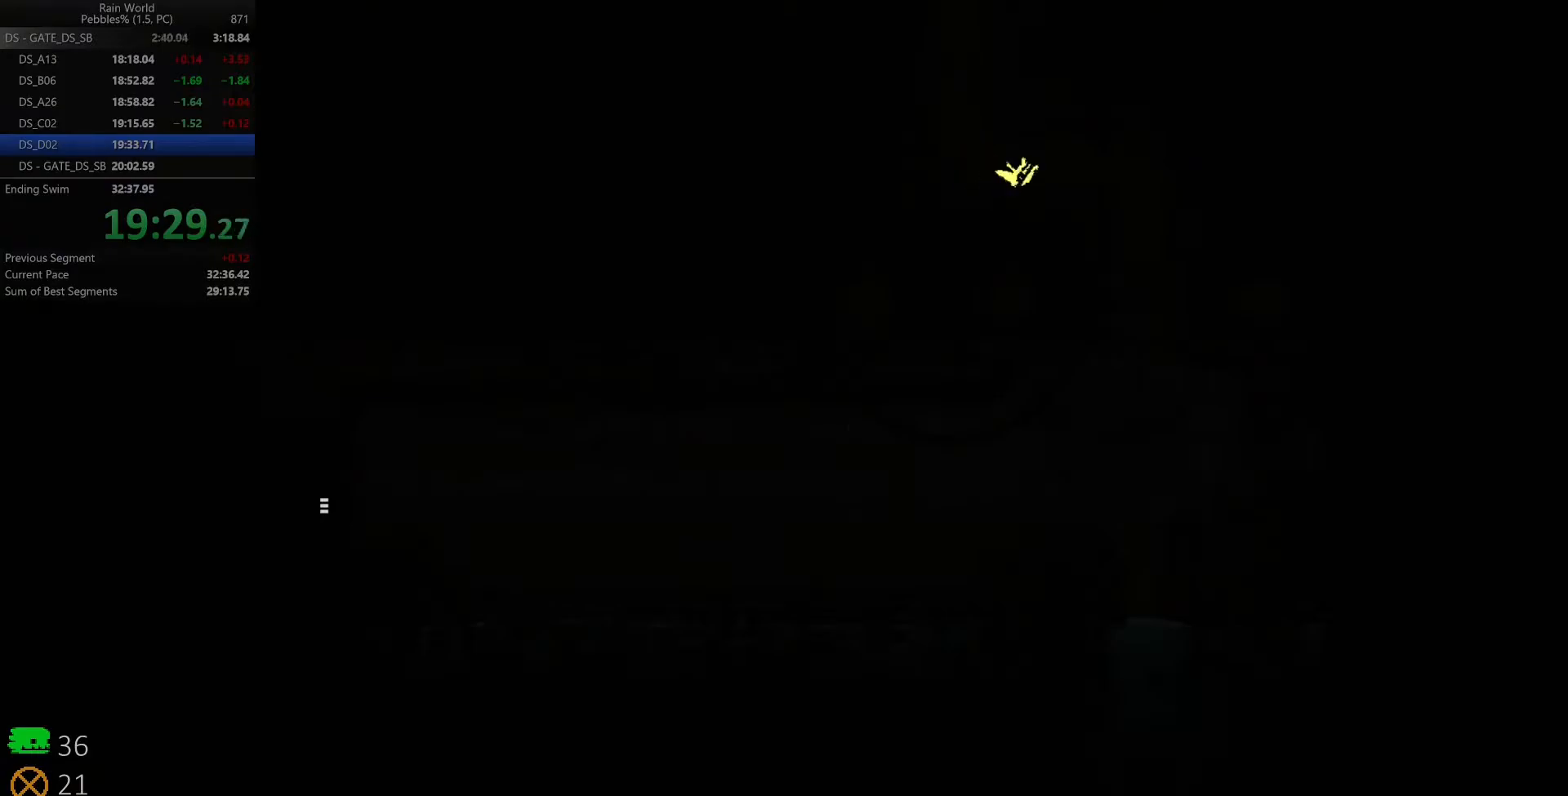
{"keys": ["left", "space"], "events": [[67, "z", "up"], [233, "right", "up"], [267, "left", "down"]]}
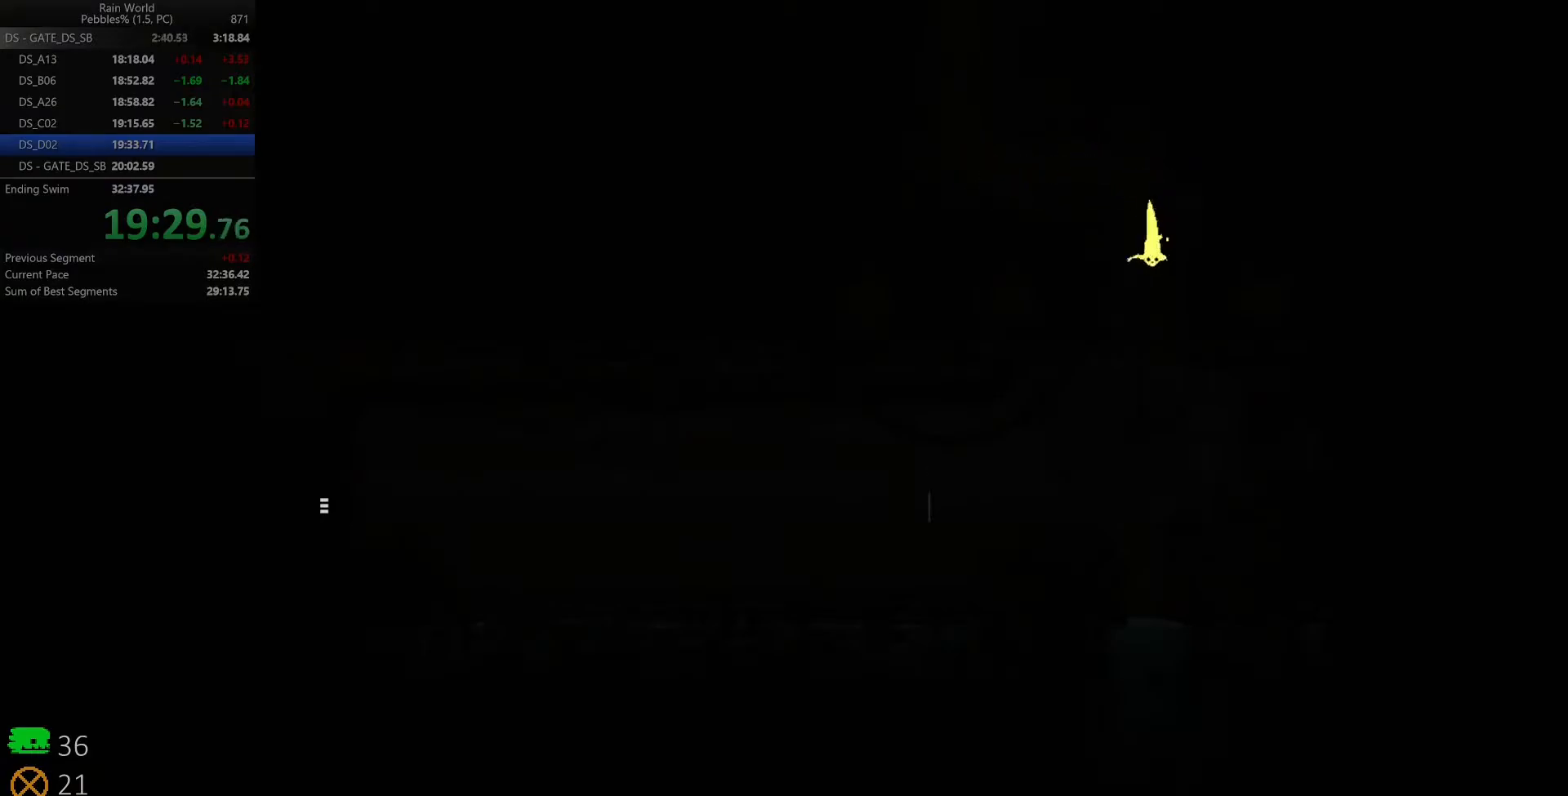
{"keys": ["left", "up", "z"], "events": [[333, "z", "down"], [383, "space", "up"], [400, "z", "up"], [467, "up", "down"], [483, "z", "down"]]}
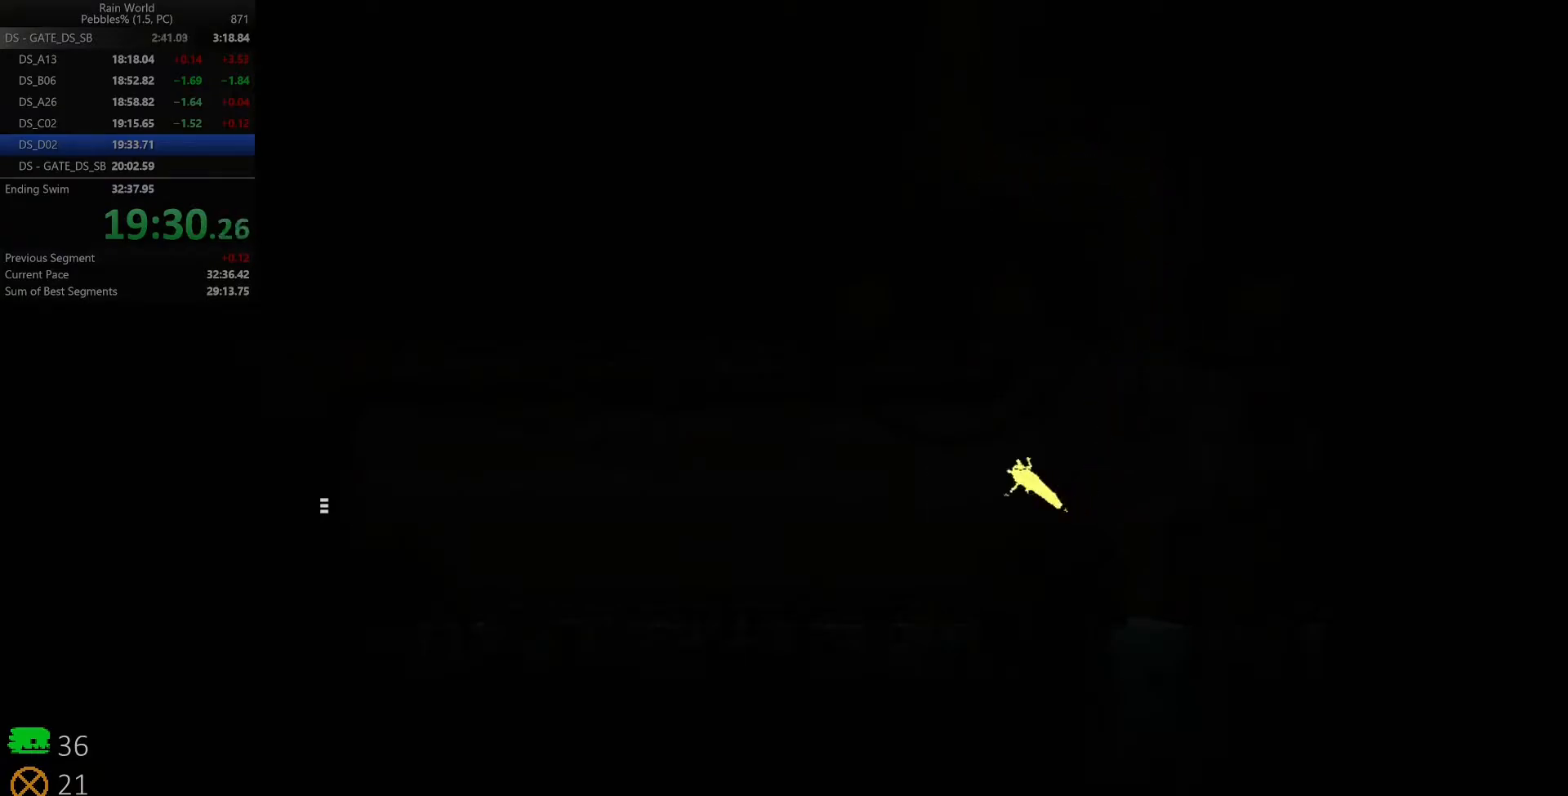
{"keys": ["left"], "events": [[50, "up", "up"], [50, "z", "up"], [117, "up", "down"], [217, "up", "up"], [300, "up", "down"], [433, "up", "up"]]}
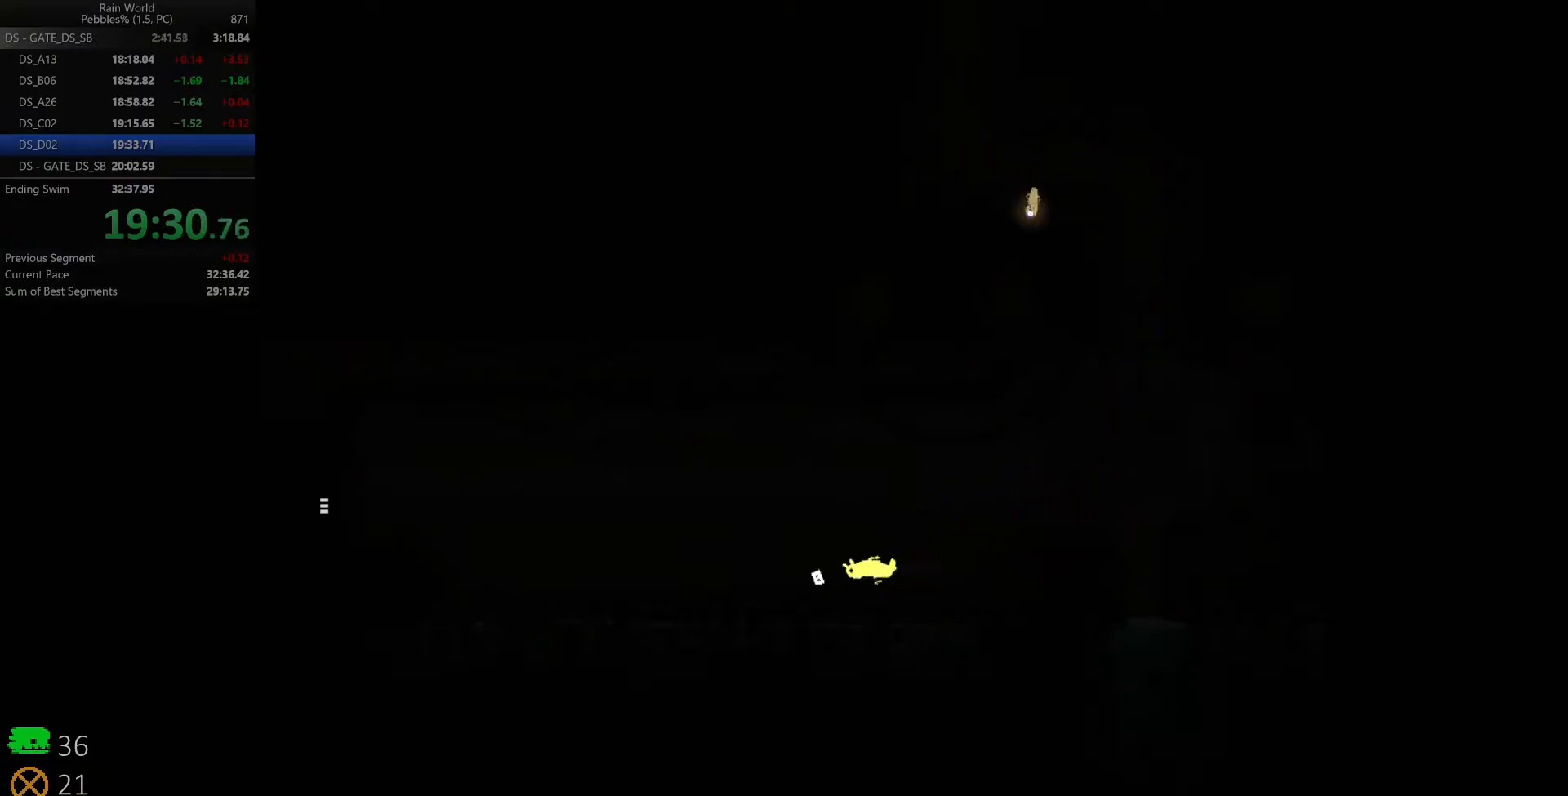
{"keys": ["left", "right"], "events": [[17, "up", "down"], [150, "up", "up"], [250, "down", "down"], [283, "z", "down"], [383, "down", "up"], [383, "z", "up"], [500, "right", "down"]]}
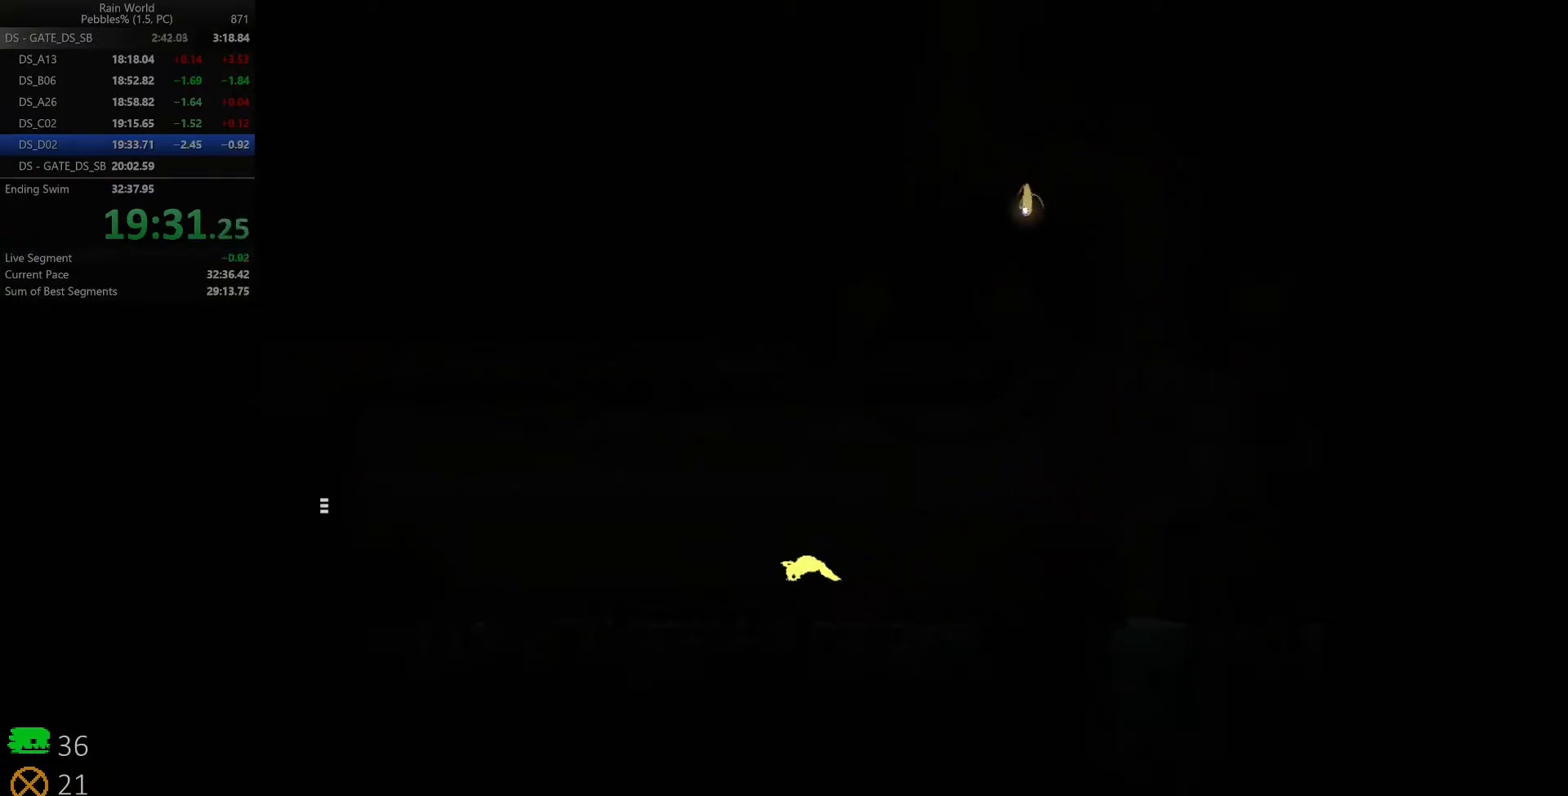
{"keys": ["left"], "events": [[17, "left", "up"], [67, "x", "down"], [100, "left", "down"], [100, "right", "up"], [150, "x", "up"]]}
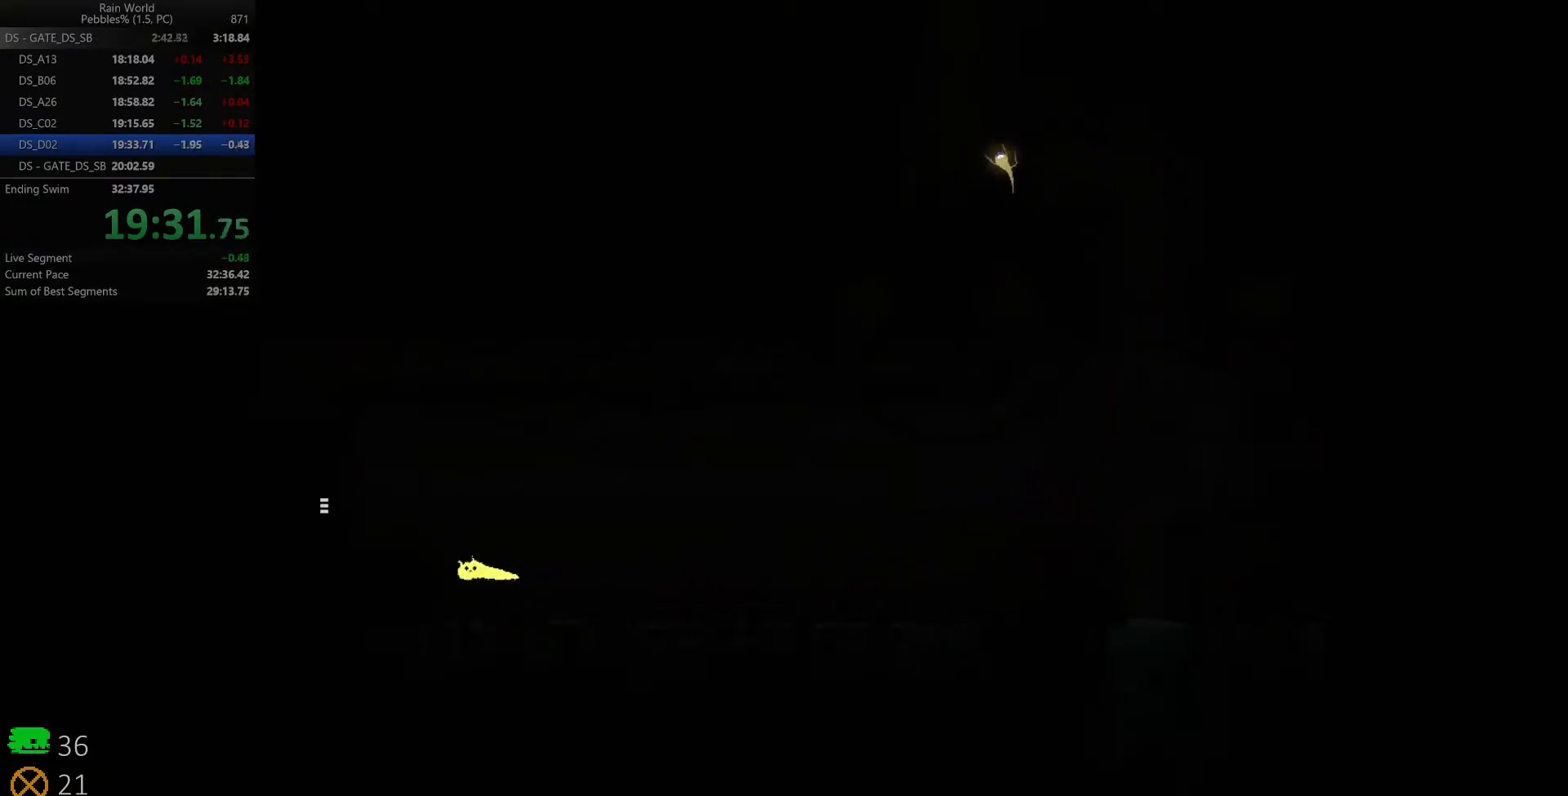
{"keys": ["left", "shift"], "events": [[200, "z", "down"], [367, "z", "up"], [450, "shift", "down"]]}
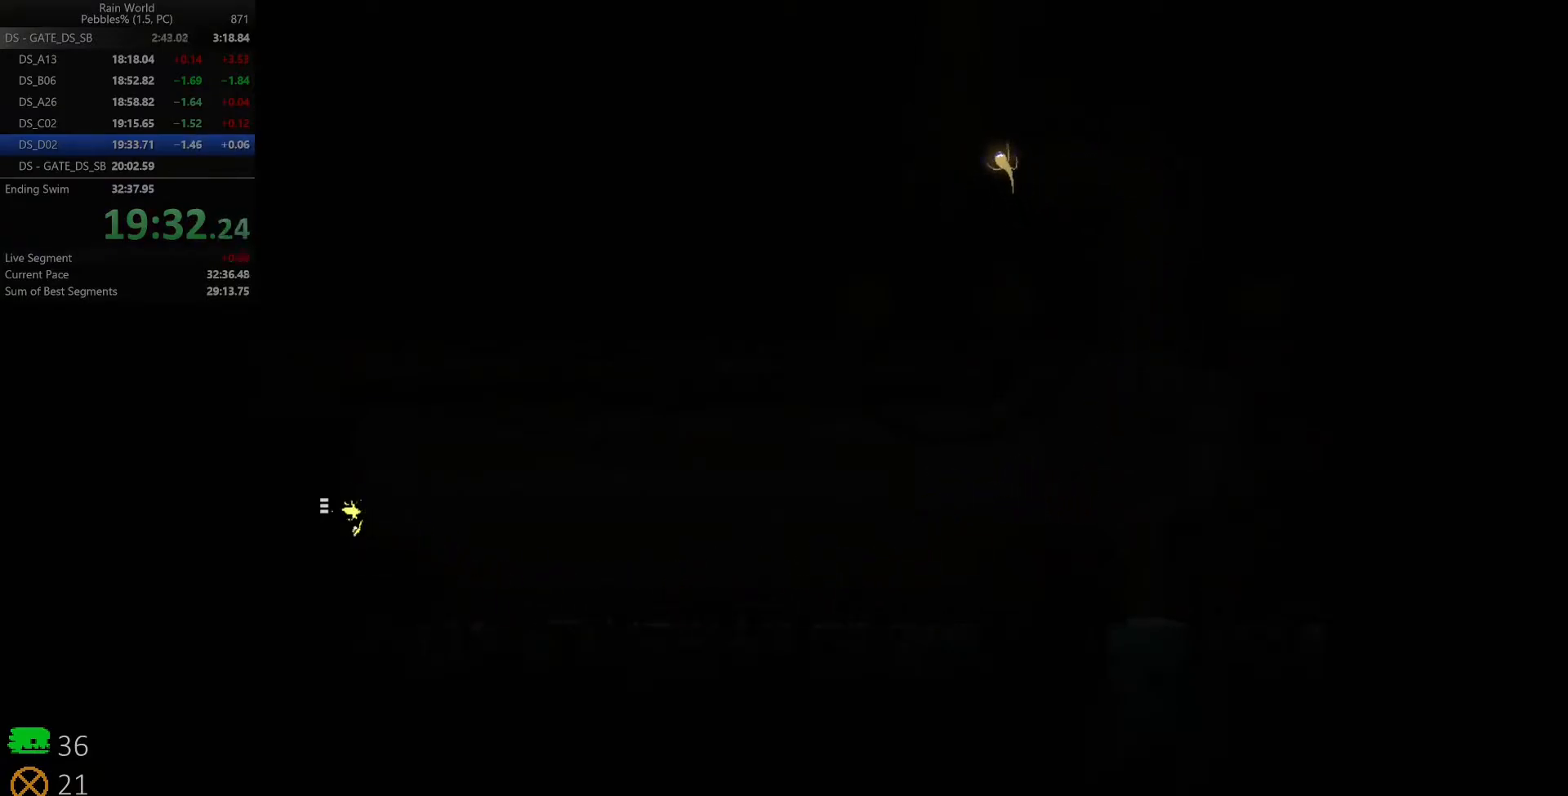
{"keys": ["left", "z"], "events": [[50, "shift", "up"], [100, "shift", "down"], [200, "shift", "up"], [467, "z", "down"]]}